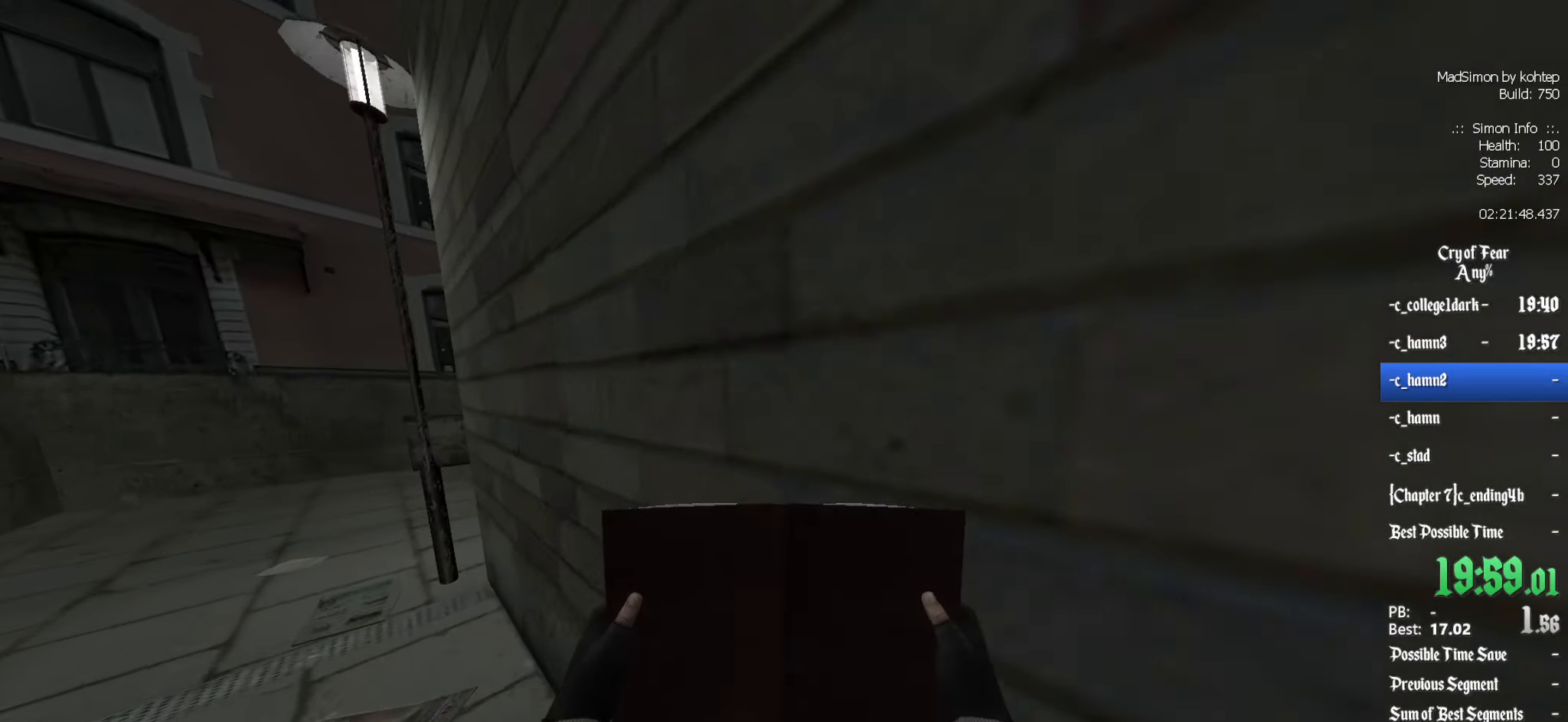
Gameplay with keyboard and mouse; each line is a JSON object with the keys and mouse buttons held at the frame after it. "events" lists presses ("down") and releases ("up") of "1", "2", "3", "4", "5", "a", "alt", "c", "ctrl", "d", "e", "f", "q", "r", "s", "shift", "space", "tab", "v", "w", "x", "z", "mouse_left", "mouse_middle", "mouse_right", "mouse_wheel_up" and "mouse_wheel_down" between this image and that frame as [ms after this image, input, new state], when the widget could be followed in between. "mouse_left", "mouse_middle", "mouse_right", "mouse_wheel_up", "mouse_wheel_down" = the "left", "middle", "right", "wheel_up", "wheel_down" buttons of the "mouse" list. No other keys are recorded. Mouse movement is not recorded.
{"keys": ["z"], "mouse": [], "events": [[250, "q", "down"], [484, "q", "up"]]}
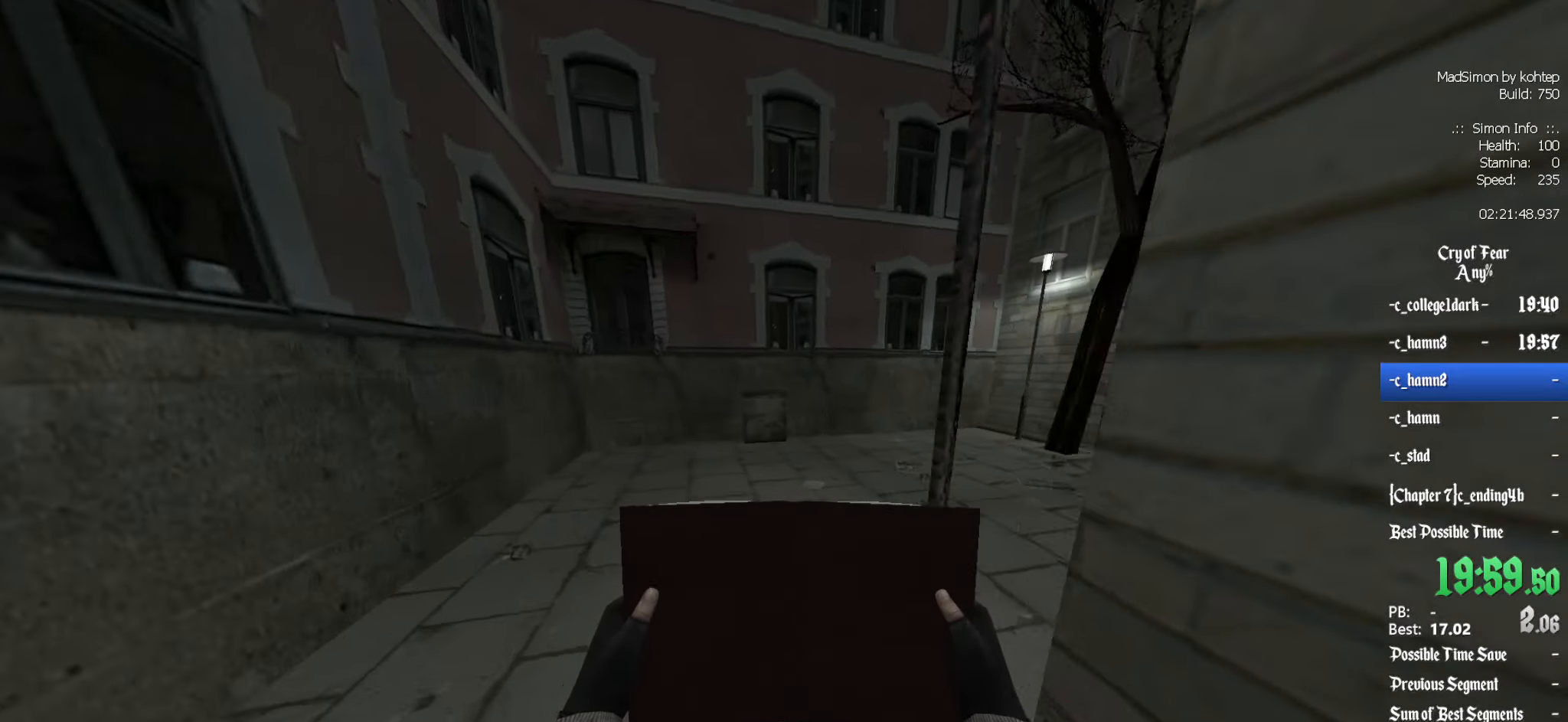
{"keys": ["z"], "mouse": [], "events": [[317, "d", "down"], [417, "d", "up"]]}
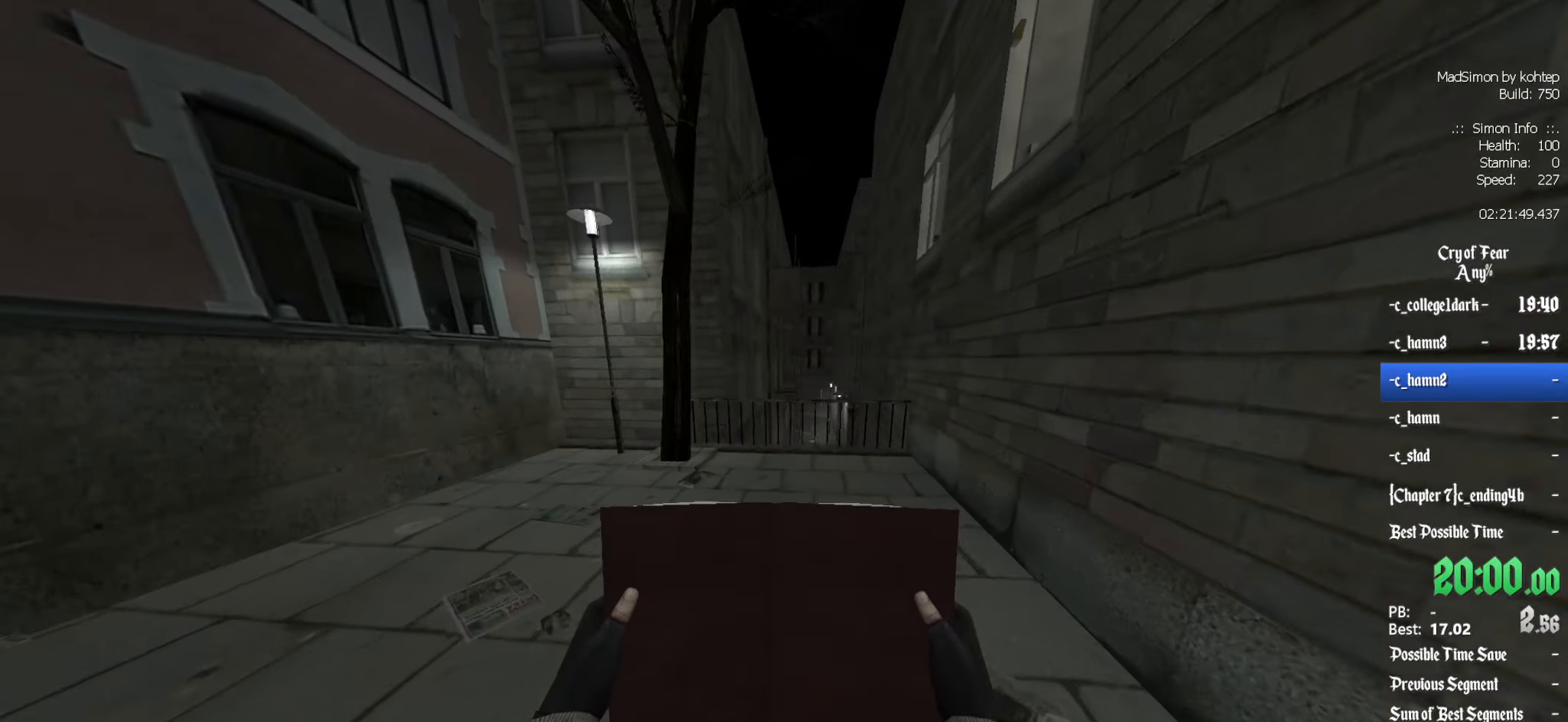
{"keys": ["alt", "ctrl", "z"], "mouse": ["wheel_down"], "events": [[384, "alt", "down"], [467, "ctrl", "down"], [467, "mouse_wheel_down", "down"]]}
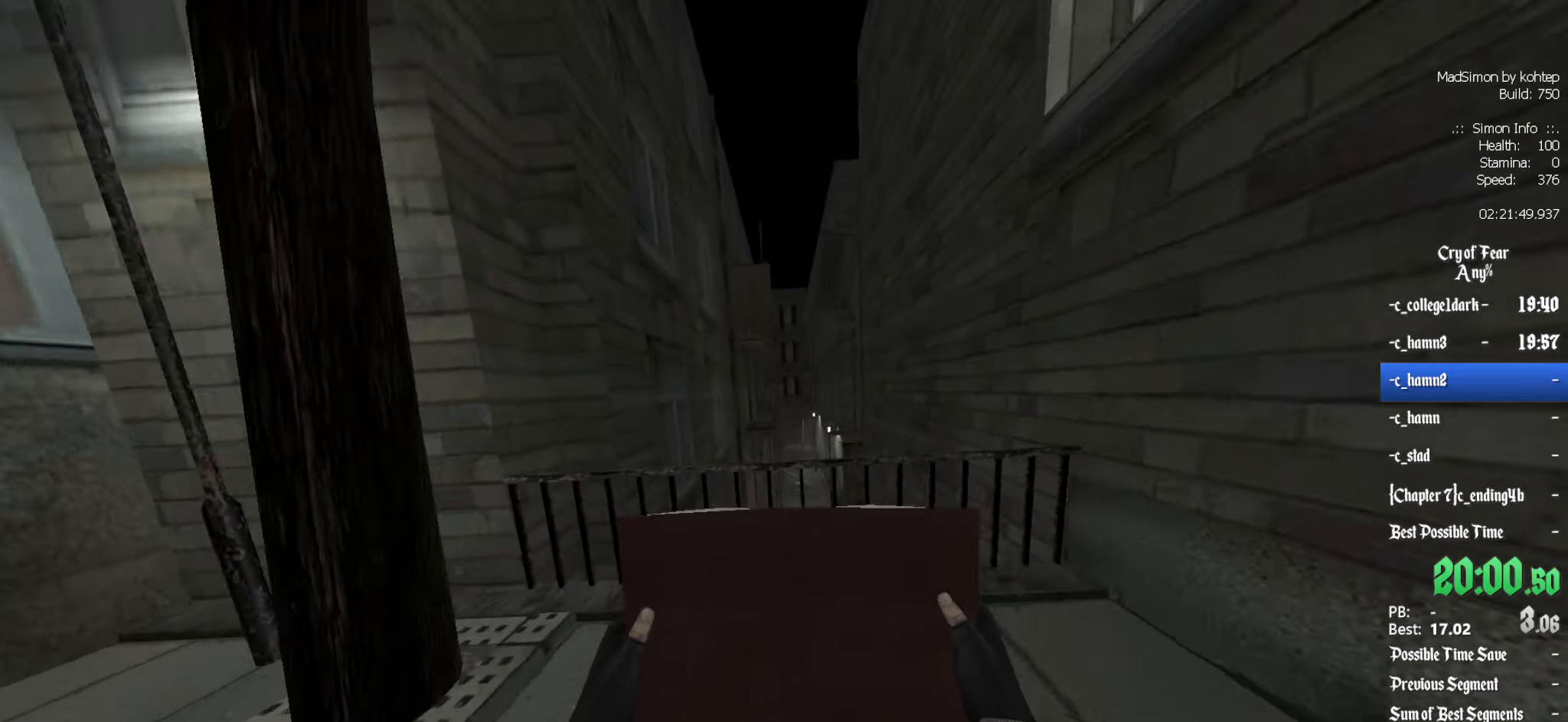
{"keys": ["ctrl", "q"], "mouse": [], "events": [[17, "z", "up"], [67, "alt", "up"], [117, "d", "down"], [200, "mouse_wheel_down", "up"], [300, "d", "up"], [434, "q", "down"]]}
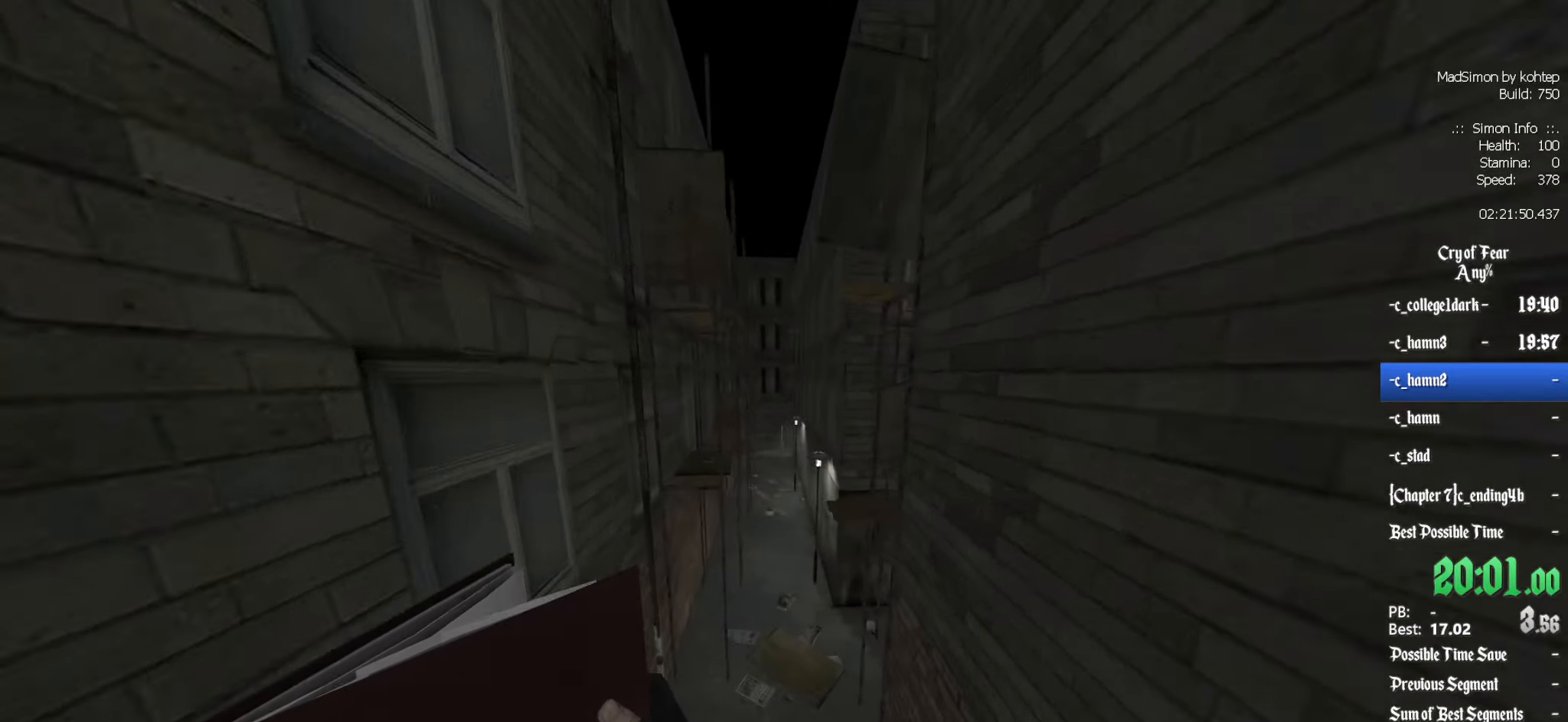
{"keys": ["q"], "mouse": ["wheel_up"], "events": [[34, "q", "up"], [217, "ctrl", "up"], [317, "d", "down"], [400, "mouse_wheel_up", "down"], [450, "d", "up"], [500, "q", "down"]]}
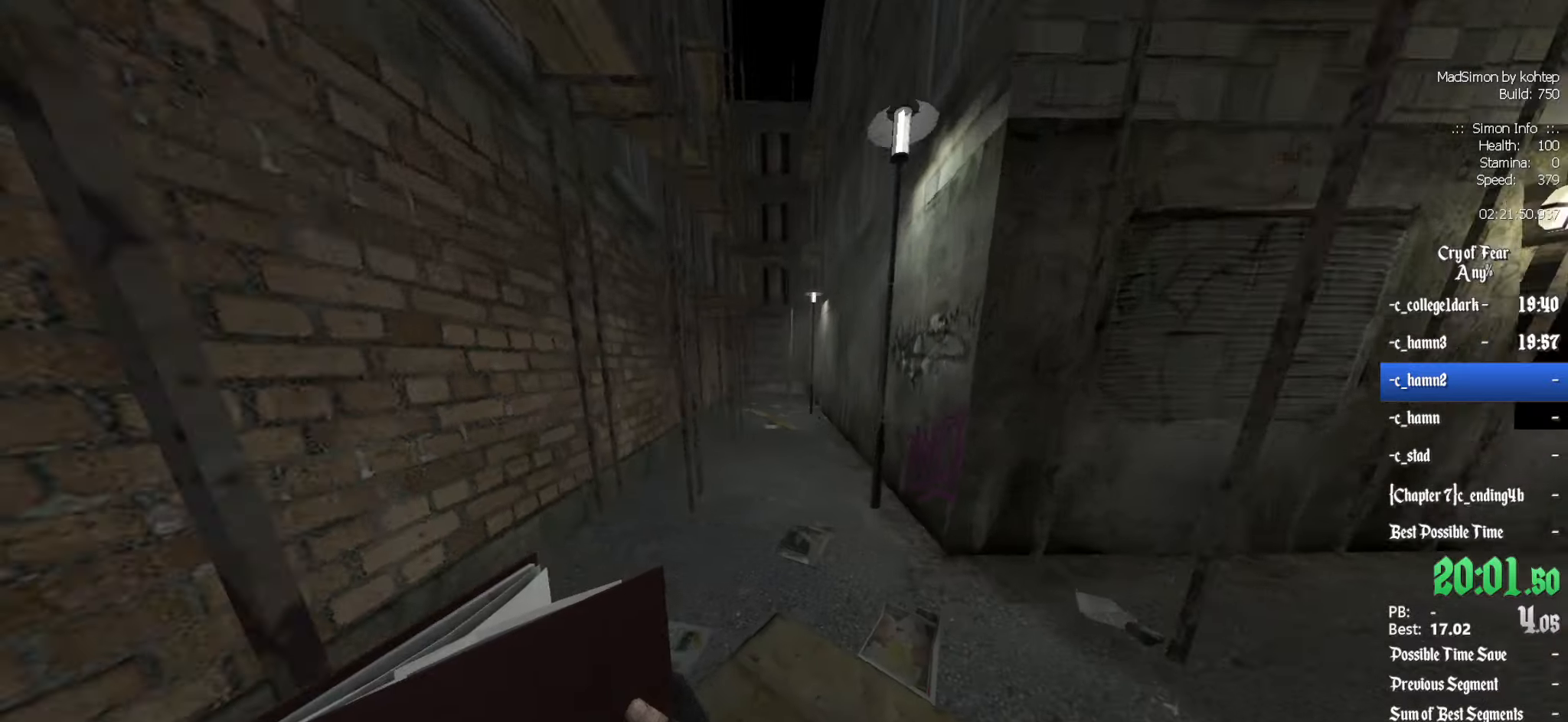
{"keys": ["q"], "mouse": [], "events": [[183, "mouse_wheel_up", "up"], [183, "q", "up"], [233, "d", "down"], [233, "mouse_wheel_up", "down"], [283, "mouse_wheel_up", "up"], [466, "d", "up"], [466, "q", "down"]]}
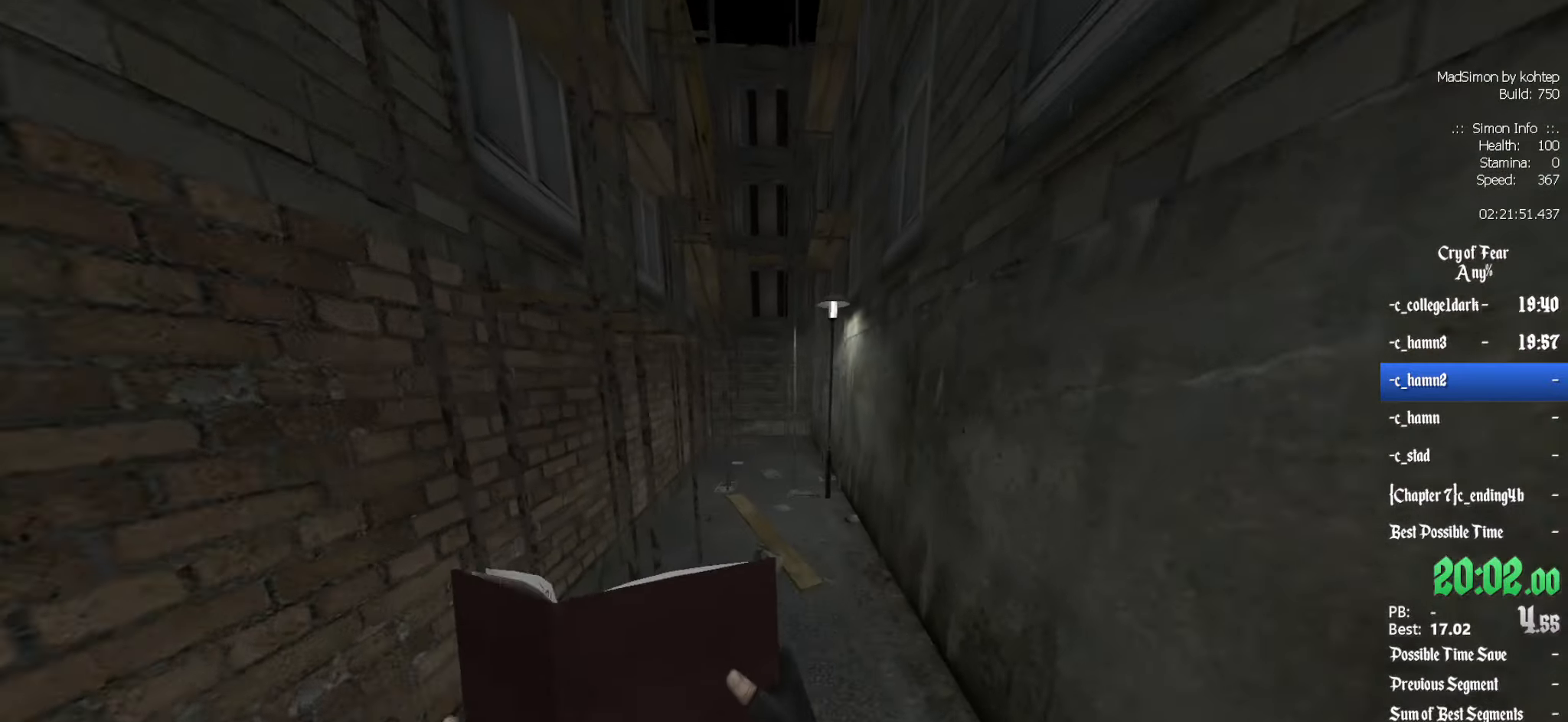
{"keys": ["q"], "mouse": [], "events": [[100, "mouse_wheel_down", "down"], [200, "d", "down"], [200, "q", "up"], [383, "d", "up"], [383, "q", "down"], [433, "mouse_wheel_down", "up"]]}
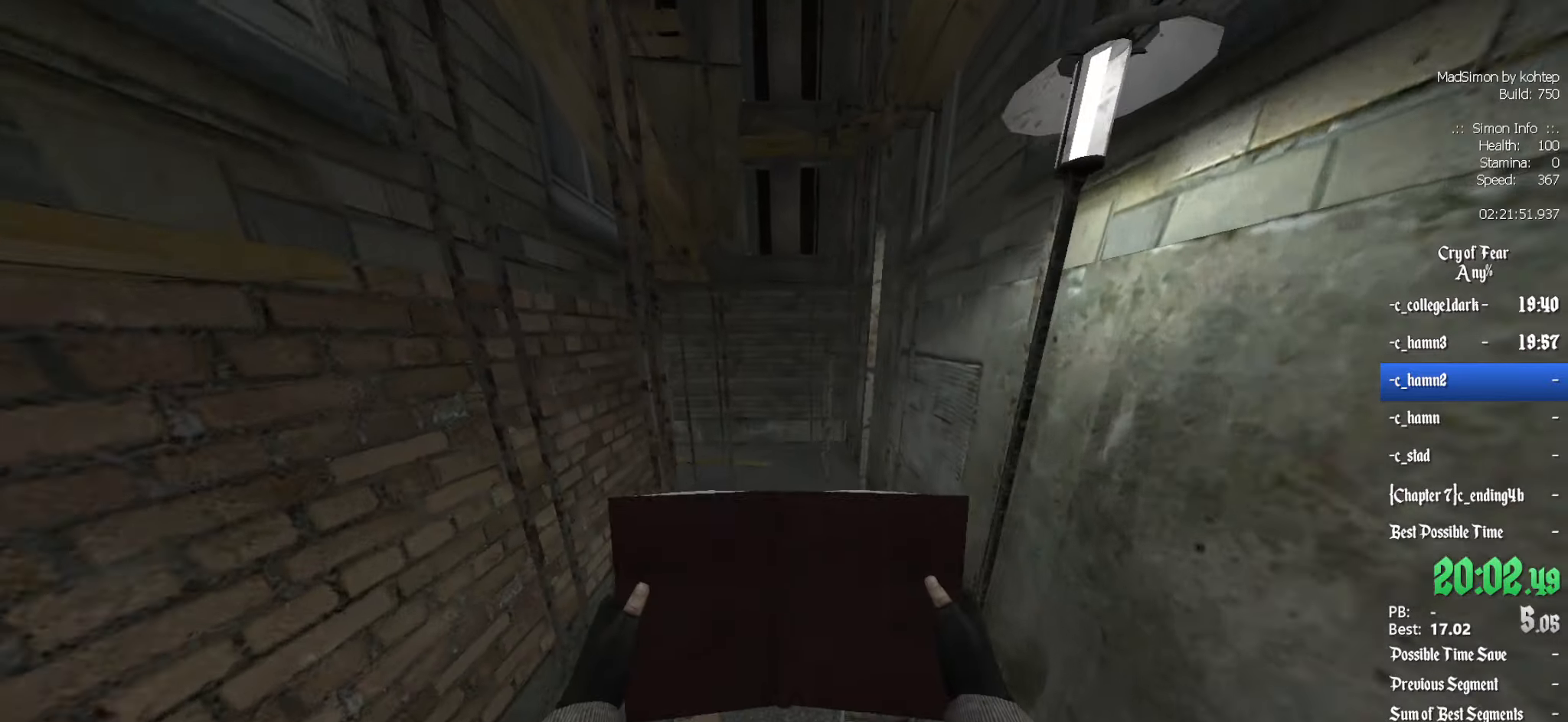
{"keys": ["z"], "mouse": [], "events": [[66, "q", "up"], [116, "d", "down"], [266, "d", "up"], [266, "z", "down"]]}
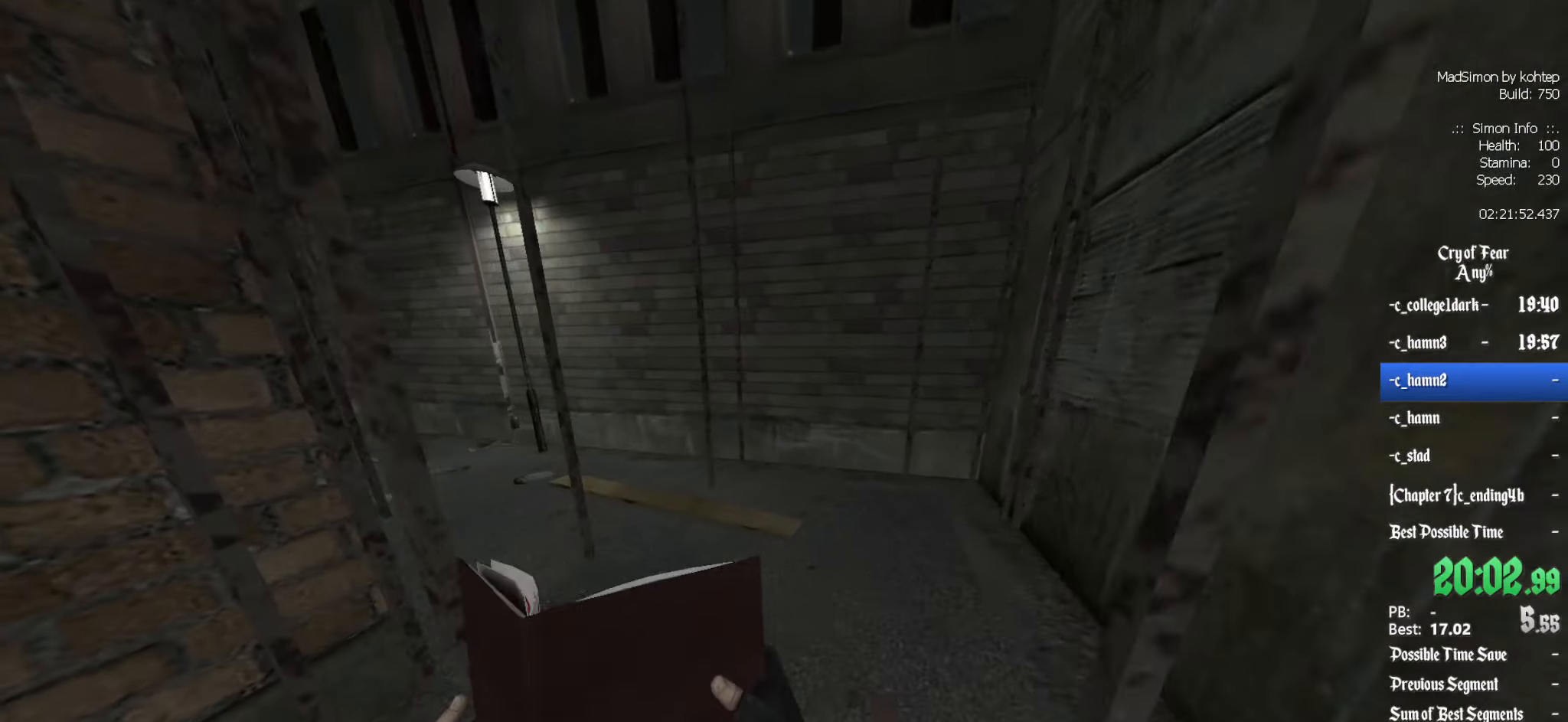
{"keys": ["q", "z"], "mouse": [], "events": [[416, "q", "down"]]}
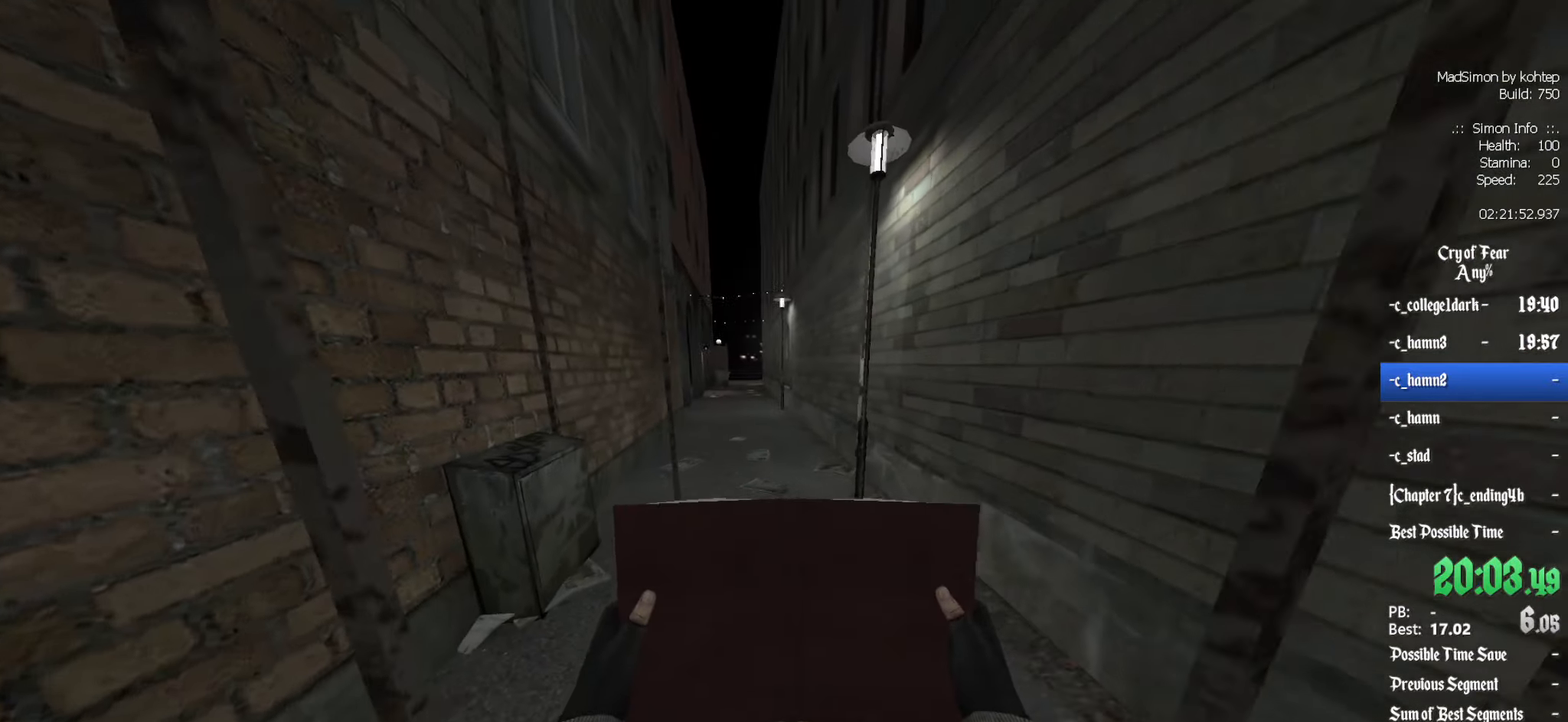
{"keys": ["z"], "mouse": [], "events": [[16, "q", "up"]]}
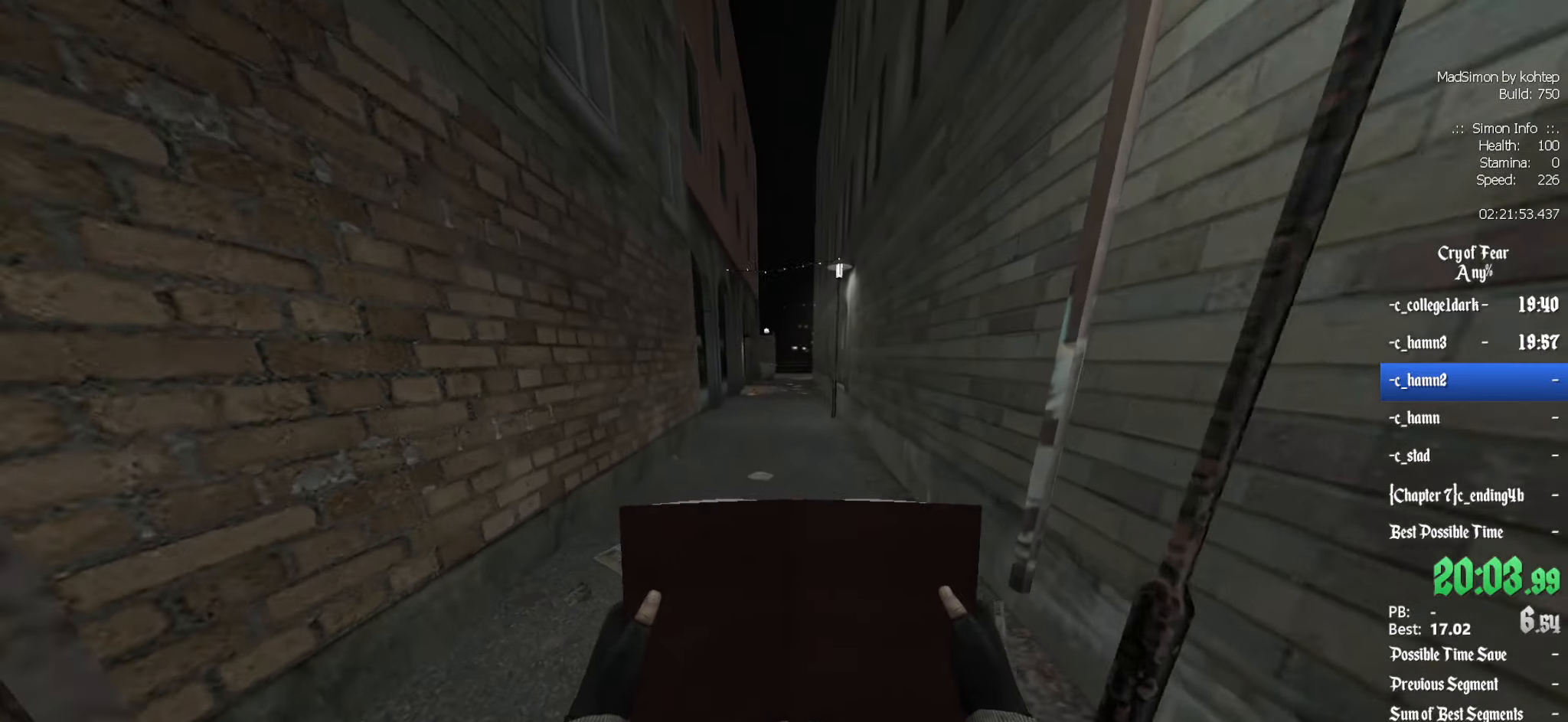
{"keys": ["alt", "z"], "mouse": ["wheel_down"], "events": [[400, "alt", "down"], [483, "mouse_wheel_down", "down"]]}
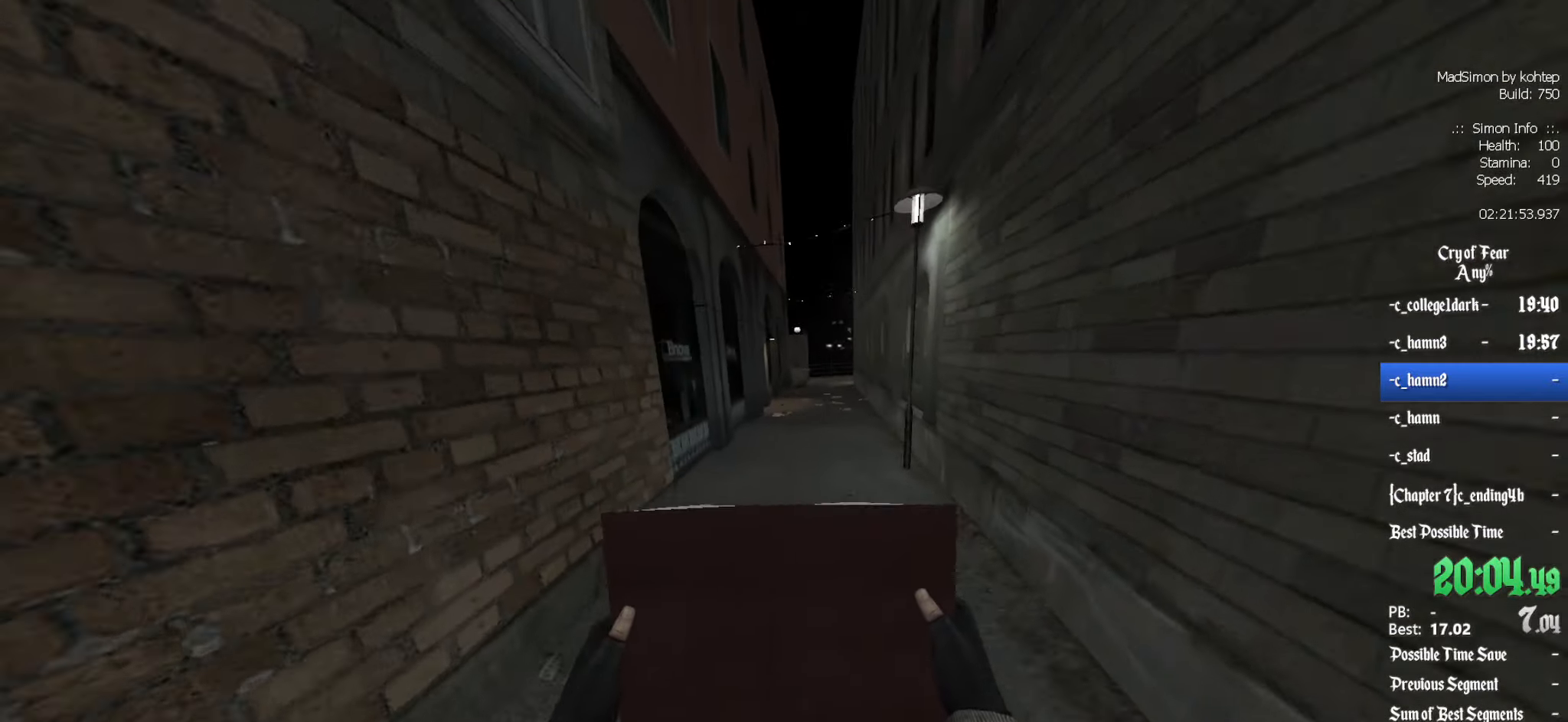
{"keys": ["d"], "mouse": [], "events": [[133, "alt", "up"], [133, "q", "down"], [166, "mouse_wheel_down", "up"], [216, "z", "up"], [366, "d", "down"], [366, "q", "up"]]}
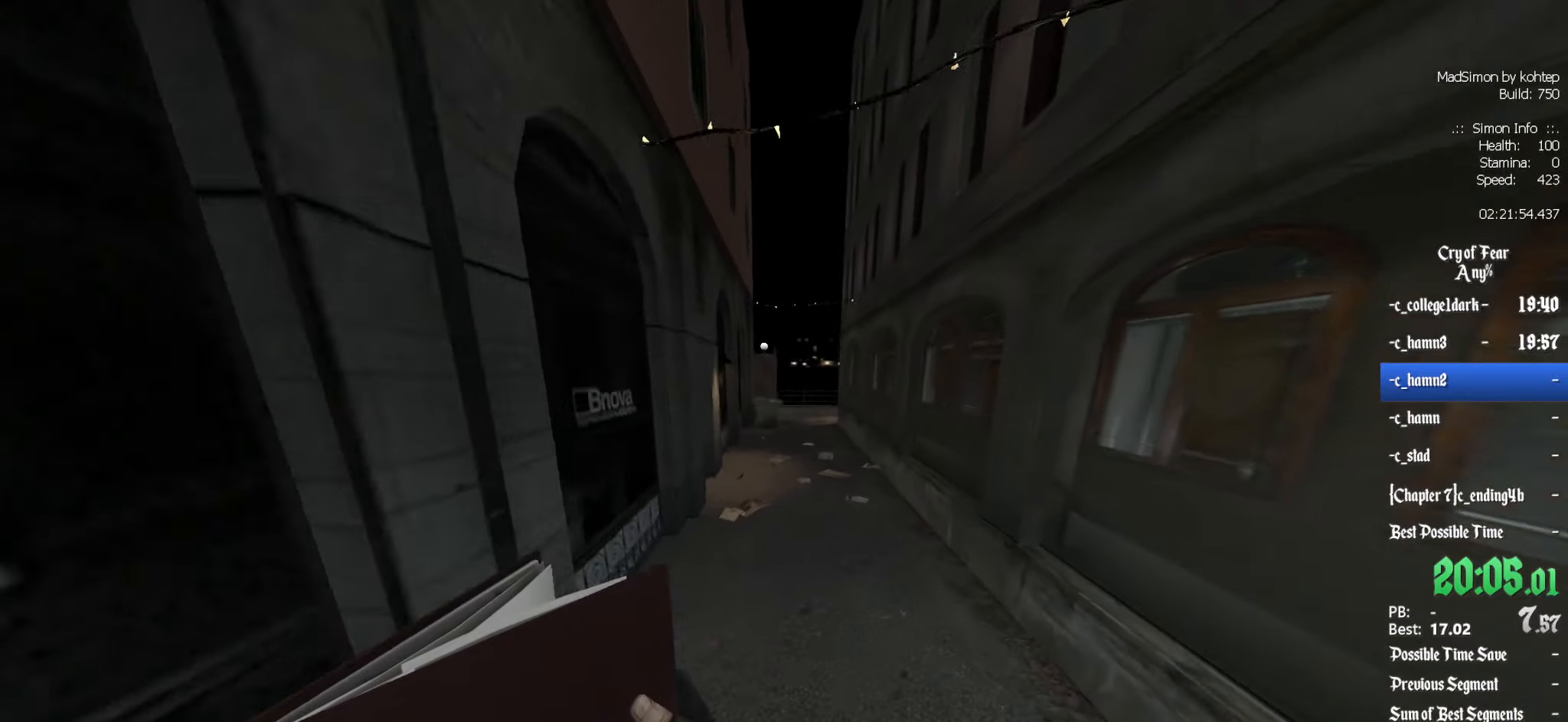
{"keys": [], "mouse": [], "events": [[133, "mouse_wheel_up", "down"], [233, "d", "up"], [233, "q", "down"], [416, "mouse_wheel_up", "up"], [466, "q", "up"]]}
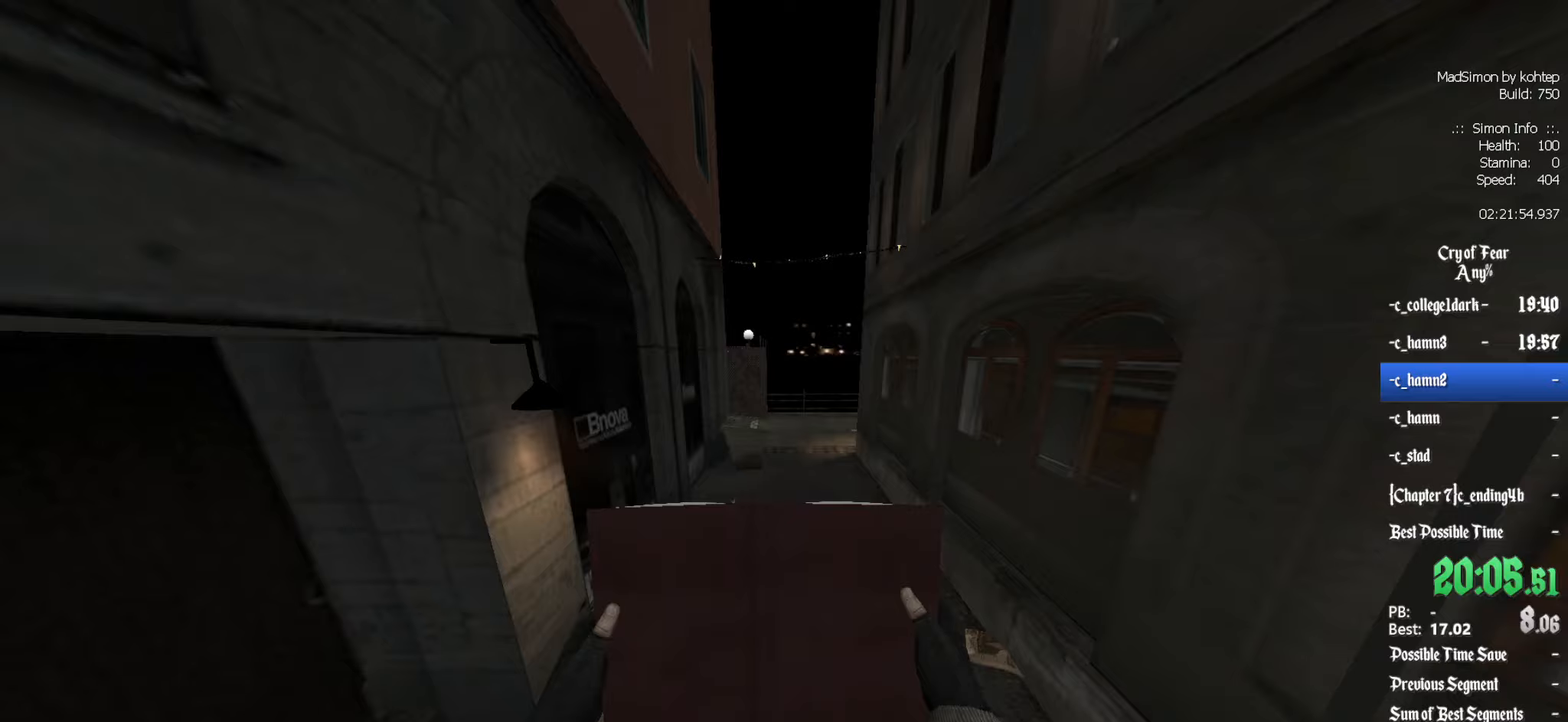
{"keys": ["q"], "mouse": ["wheel_down"], "events": [[17, "d", "down"], [17, "mouse_wheel_up", "down"], [50, "mouse_wheel_up", "up"], [250, "mouse_wheel_down", "down"], [350, "d", "up"], [350, "q", "down"]]}
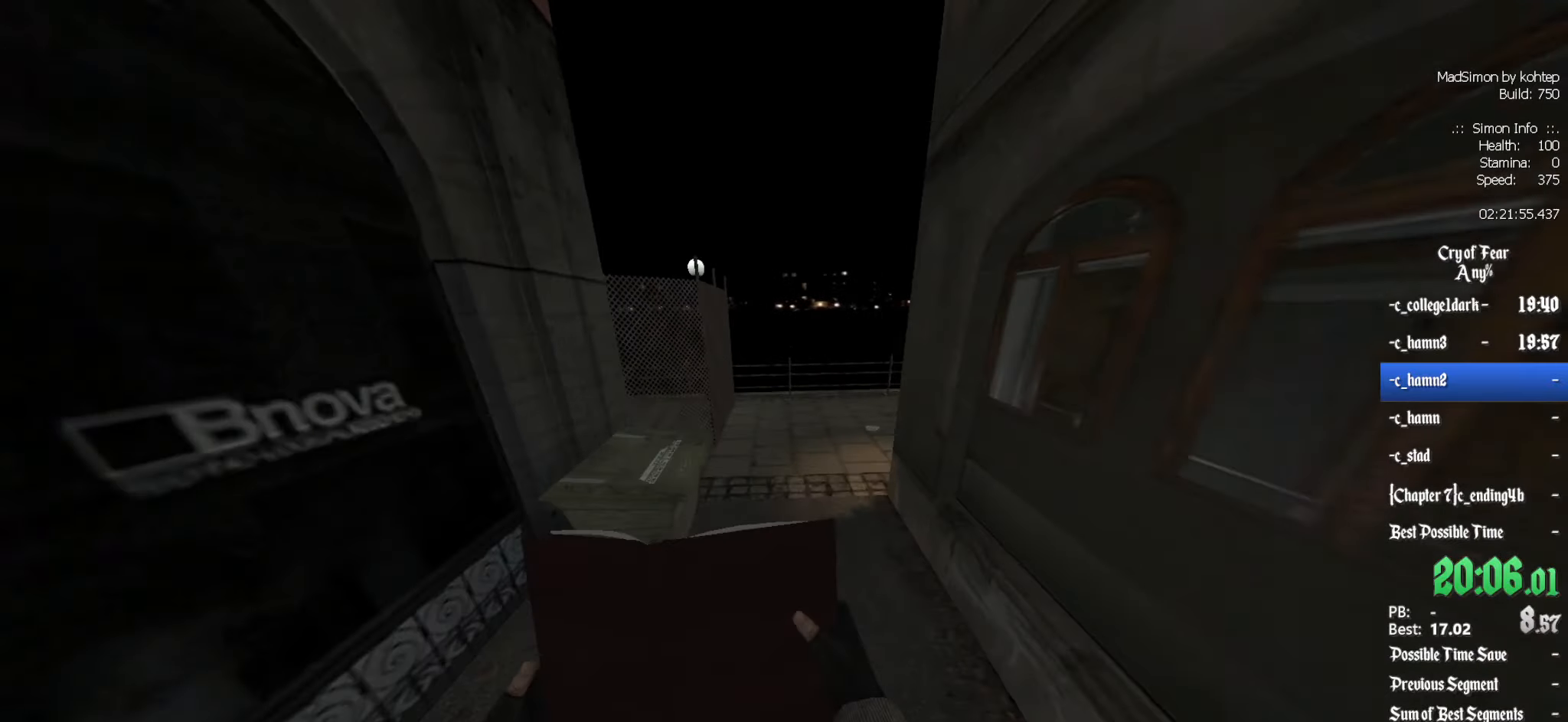
{"keys": ["d"], "mouse": ["wheel_up"], "events": [[33, "mouse_wheel_down", "up"], [167, "d", "down"], [167, "q", "up"], [317, "mouse_wheel_up", "down"]]}
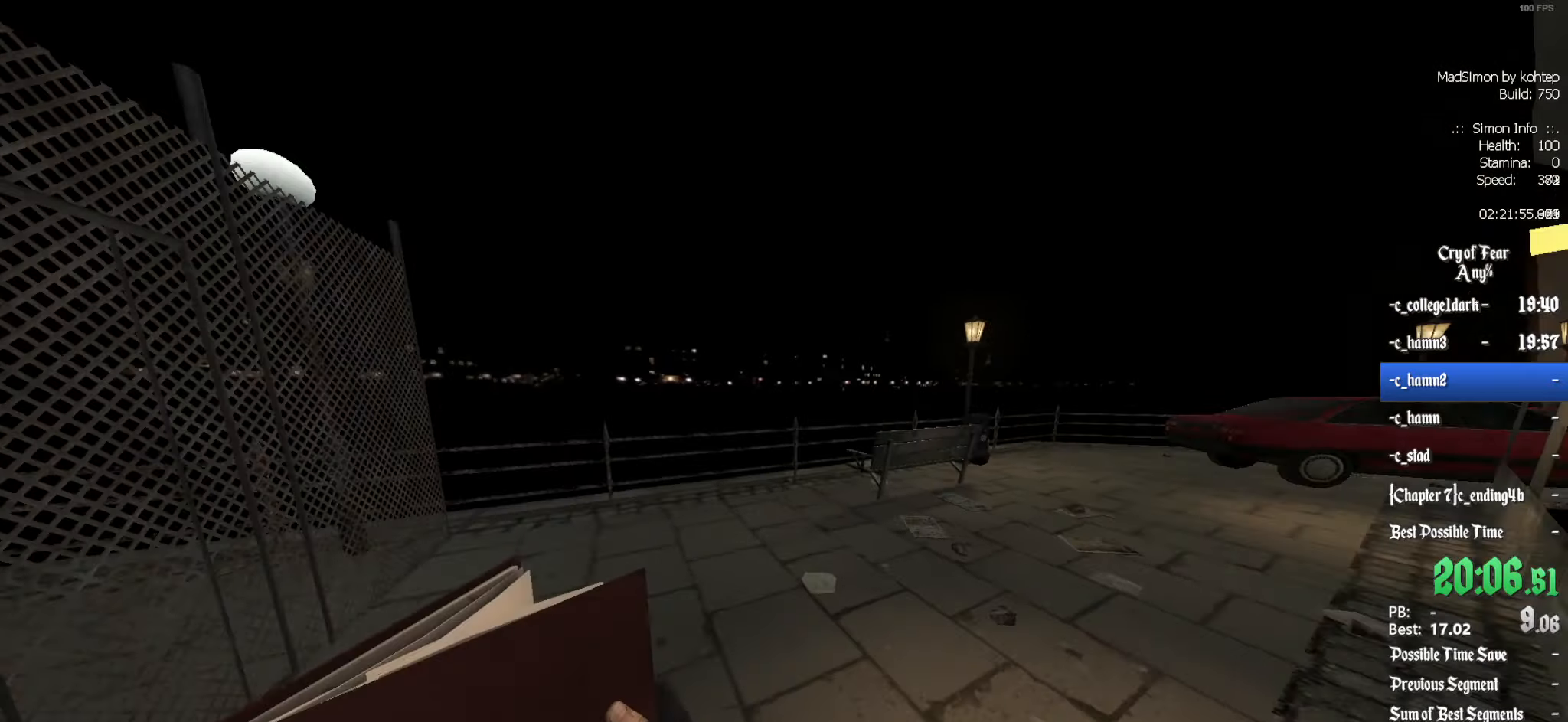
{"keys": ["d"], "mouse": [], "events": [[83, "mouse_wheel_up", "up"], [133, "mouse_wheel_up", "down"], [183, "mouse_wheel_up", "up"], [367, "mouse_wheel_up", "down"], [417, "mouse_wheel_up", "up"]]}
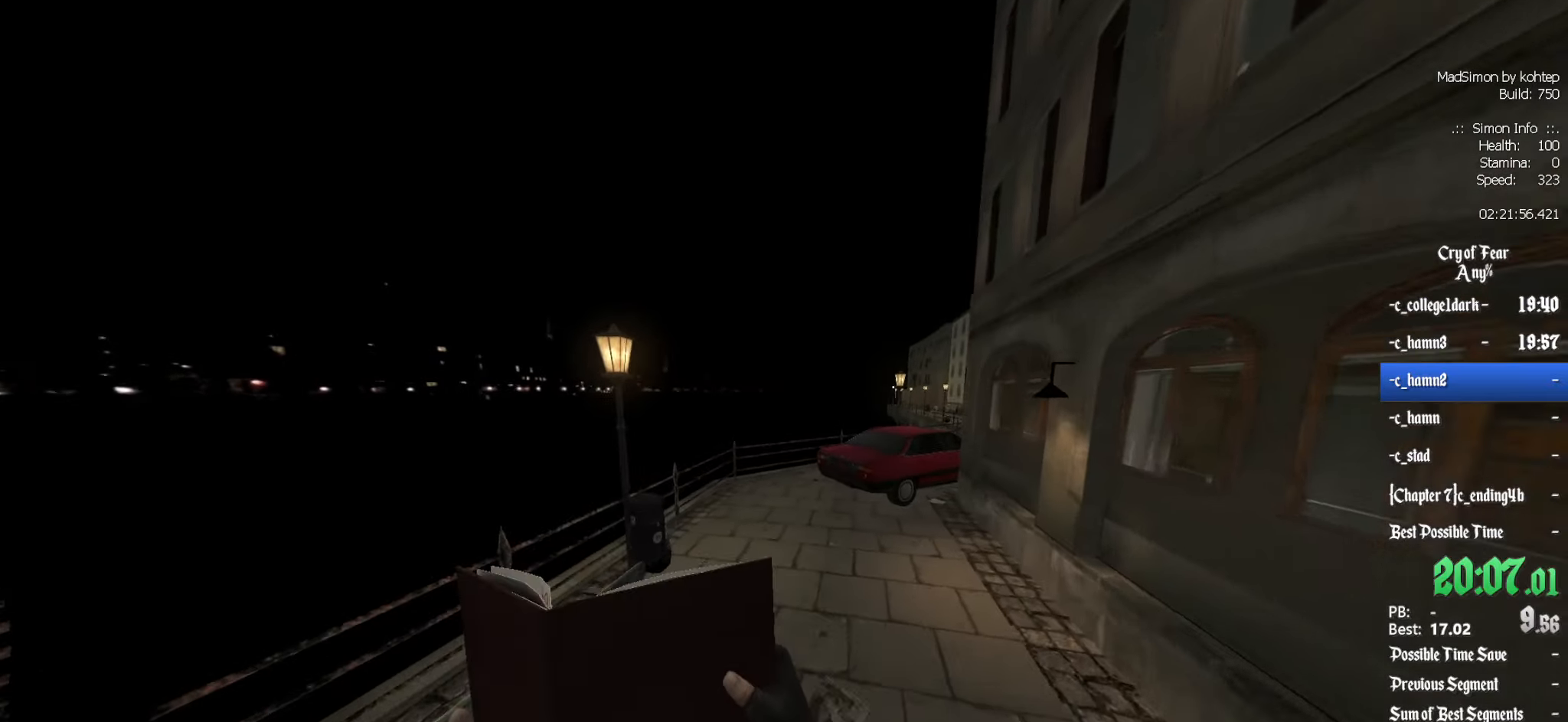
{"keys": [], "mouse": [], "events": [[50, "q", "down"], [100, "d", "up"], [100, "mouse_wheel_down", "down"], [483, "mouse_wheel_down", "up"], [483, "q", "up"]]}
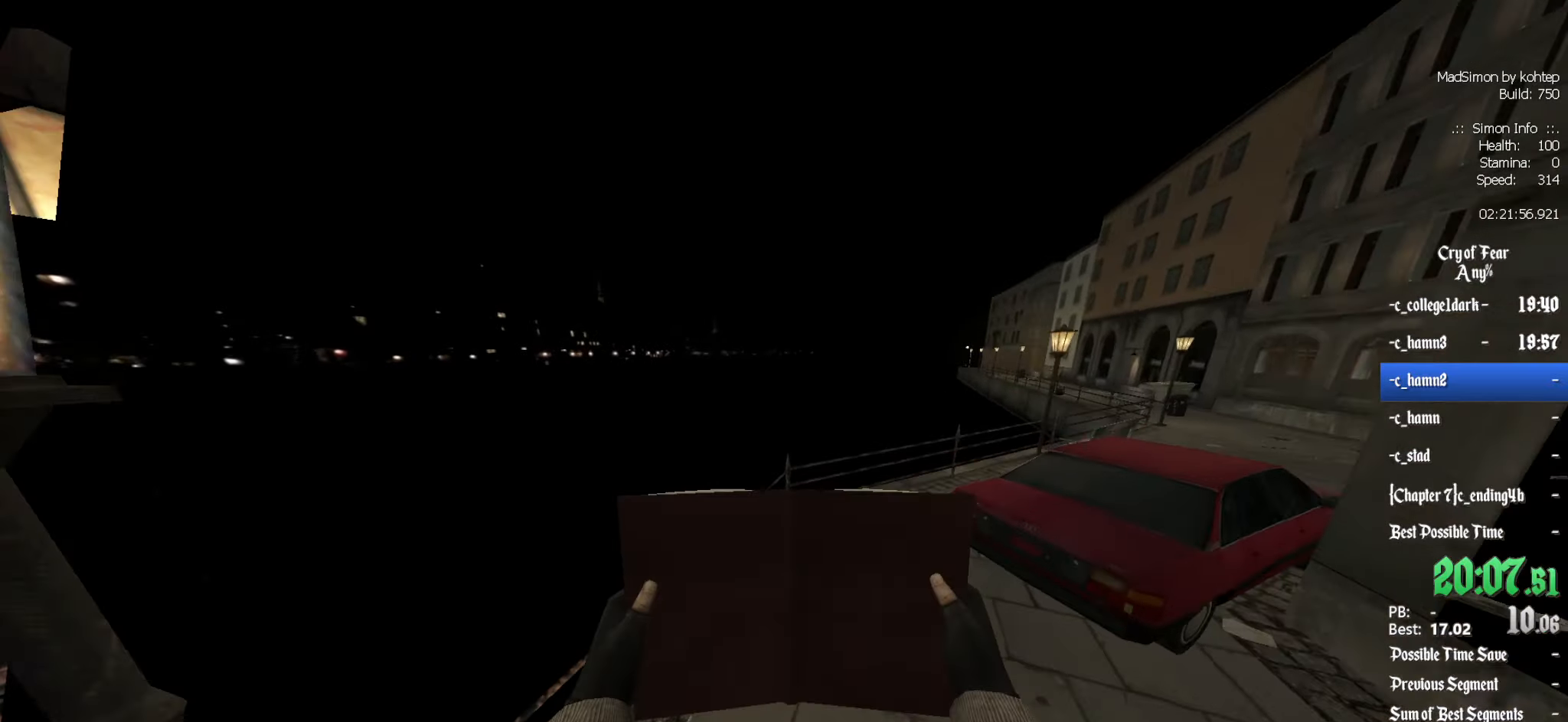
{"keys": ["d"], "mouse": ["wheel_up"], "events": [[167, "d", "down"], [217, "mouse_wheel_up", "down"], [450, "mouse_wheel_up", "up"], [483, "mouse_wheel_up", "down"]]}
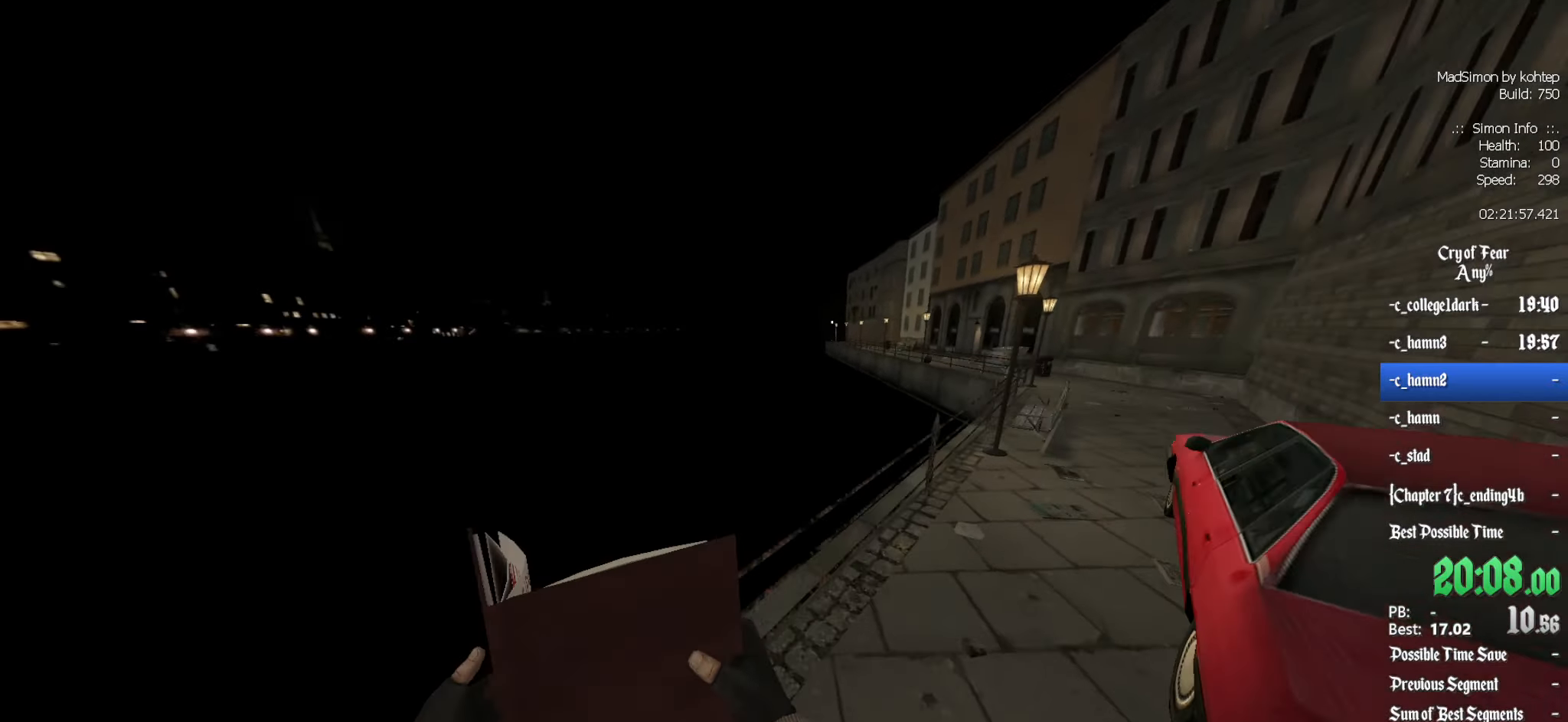
{"keys": ["d"], "mouse": [], "events": [[133, "mouse_wheel_up", "up"]]}
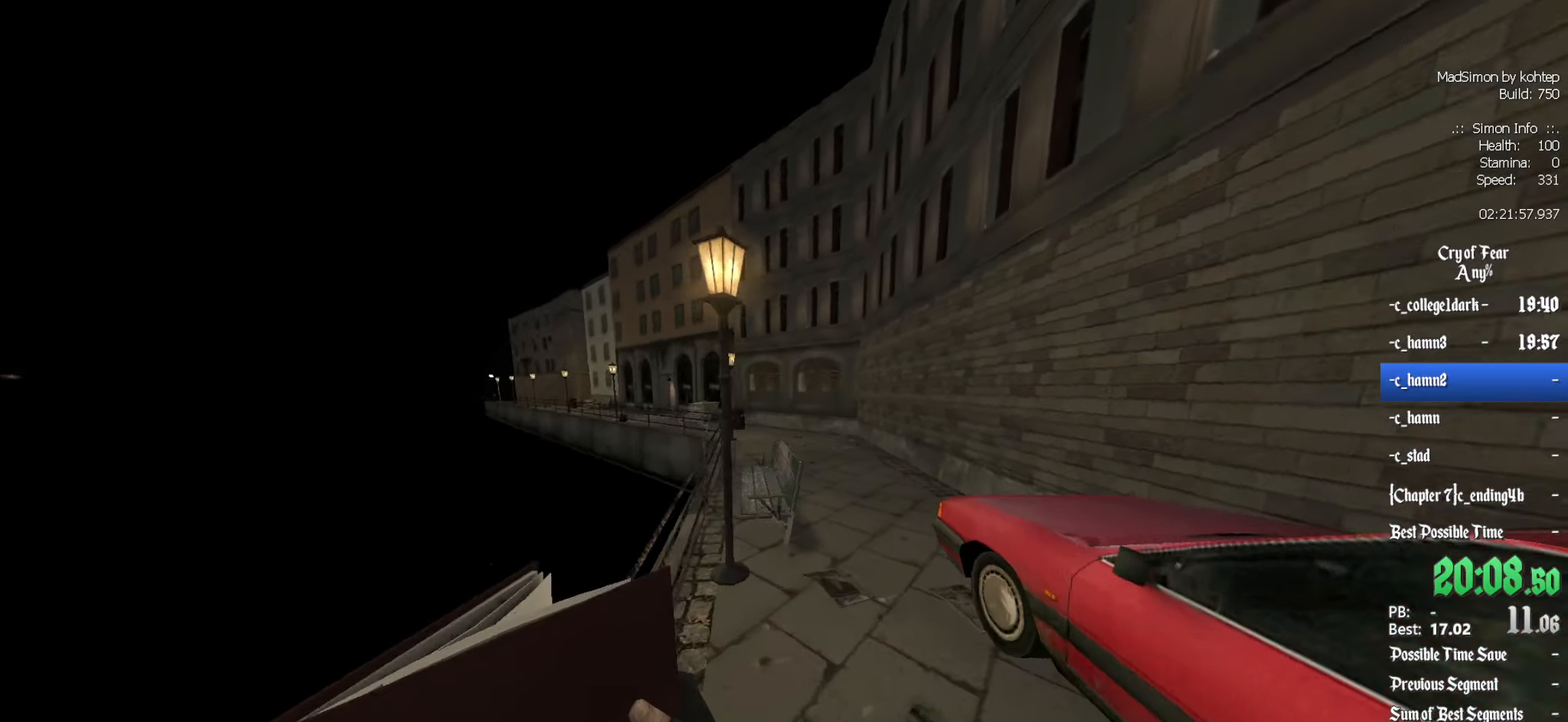
{"keys": ["q"], "mouse": [], "events": [[50, "mouse_wheel_down", "down"], [333, "mouse_wheel_down", "up"], [333, "q", "down"], [367, "d", "up"]]}
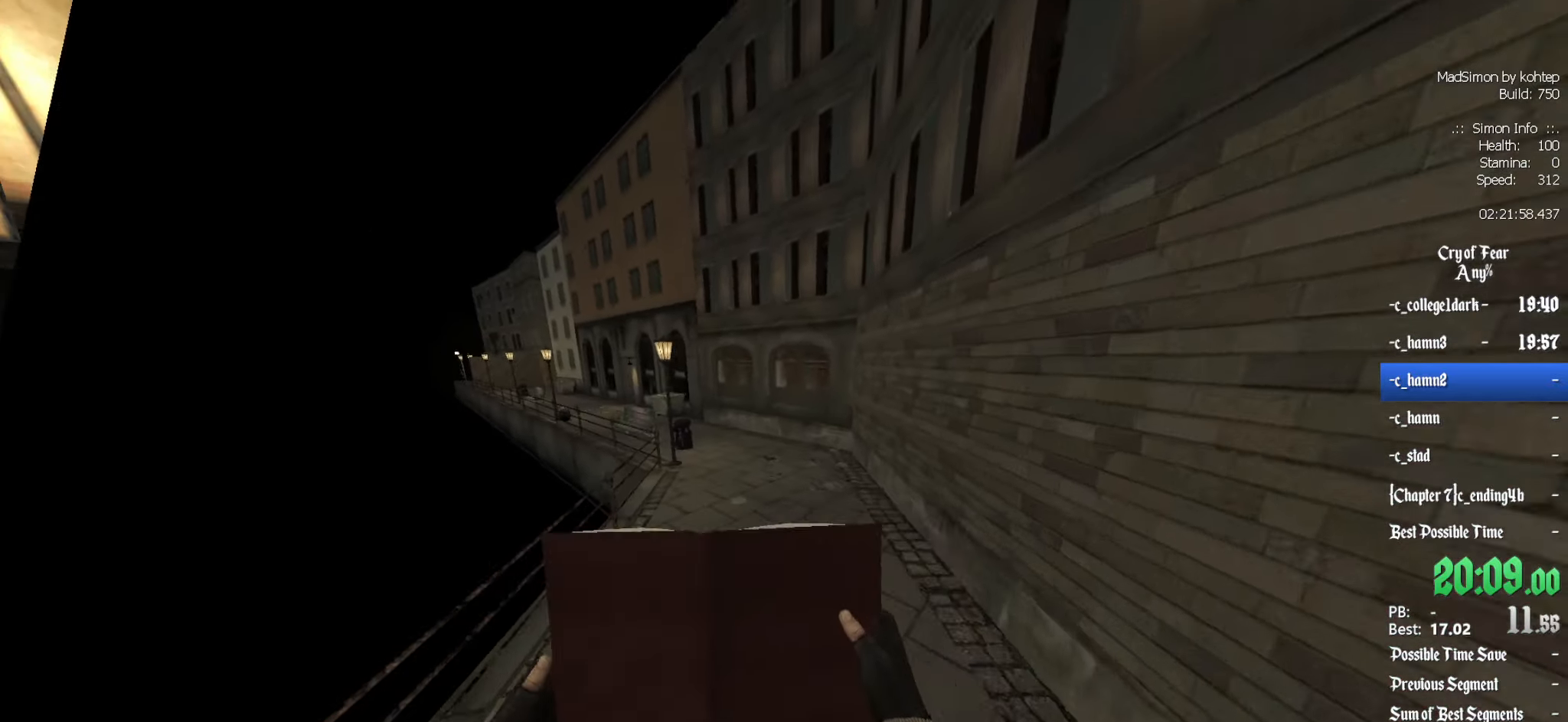
{"keys": ["q"], "mouse": ["wheel_up"], "events": [[67, "d", "down"], [117, "q", "up"], [250, "mouse_wheel_up", "down"], [300, "d", "up"], [300, "q", "down"], [433, "mouse_wheel_up", "up"], [483, "mouse_wheel_up", "down"]]}
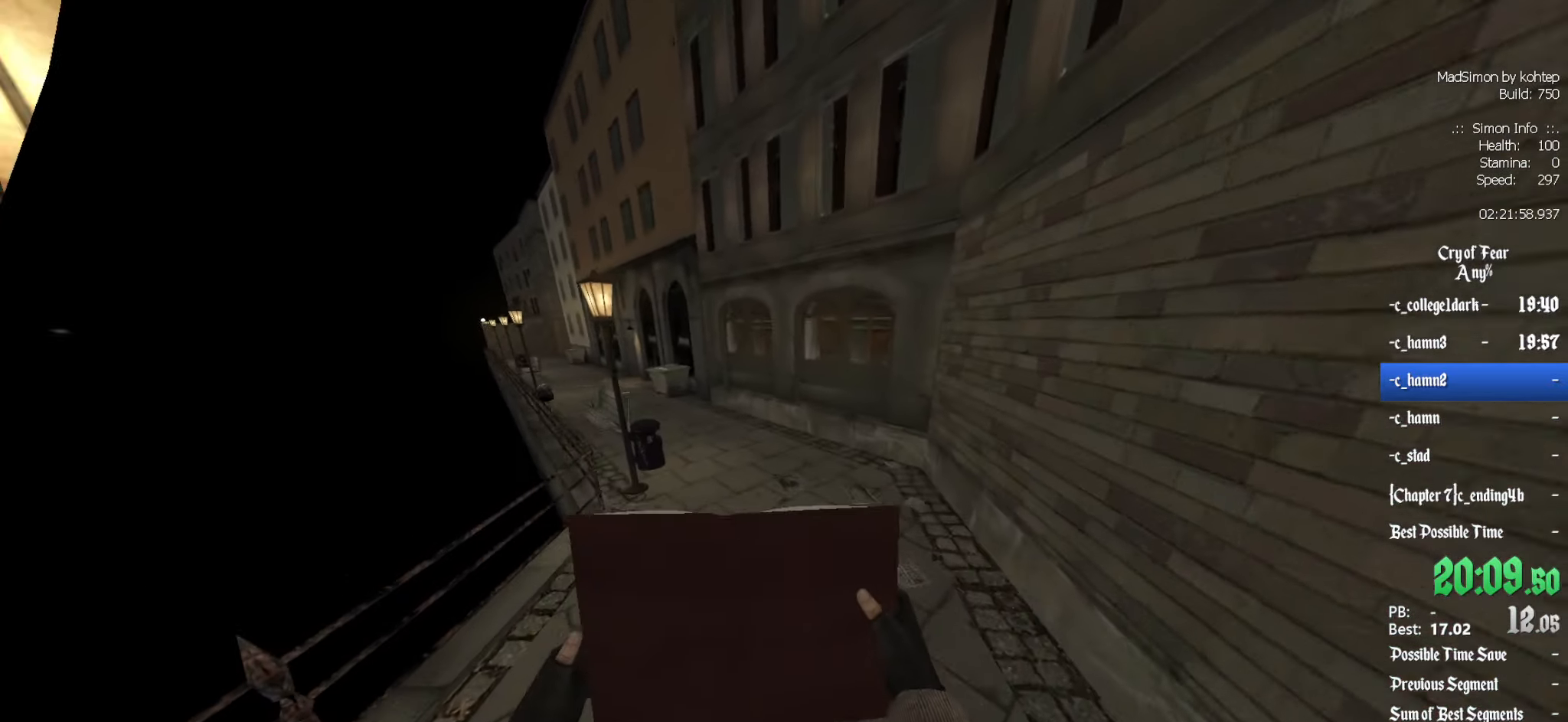
{"keys": ["d", "q"], "mouse": ["wheel_down"], "events": [[33, "mouse_wheel_up", "up"], [317, "d", "down"], [317, "q", "up"], [400, "mouse_wheel_down", "down"], [500, "q", "down"]]}
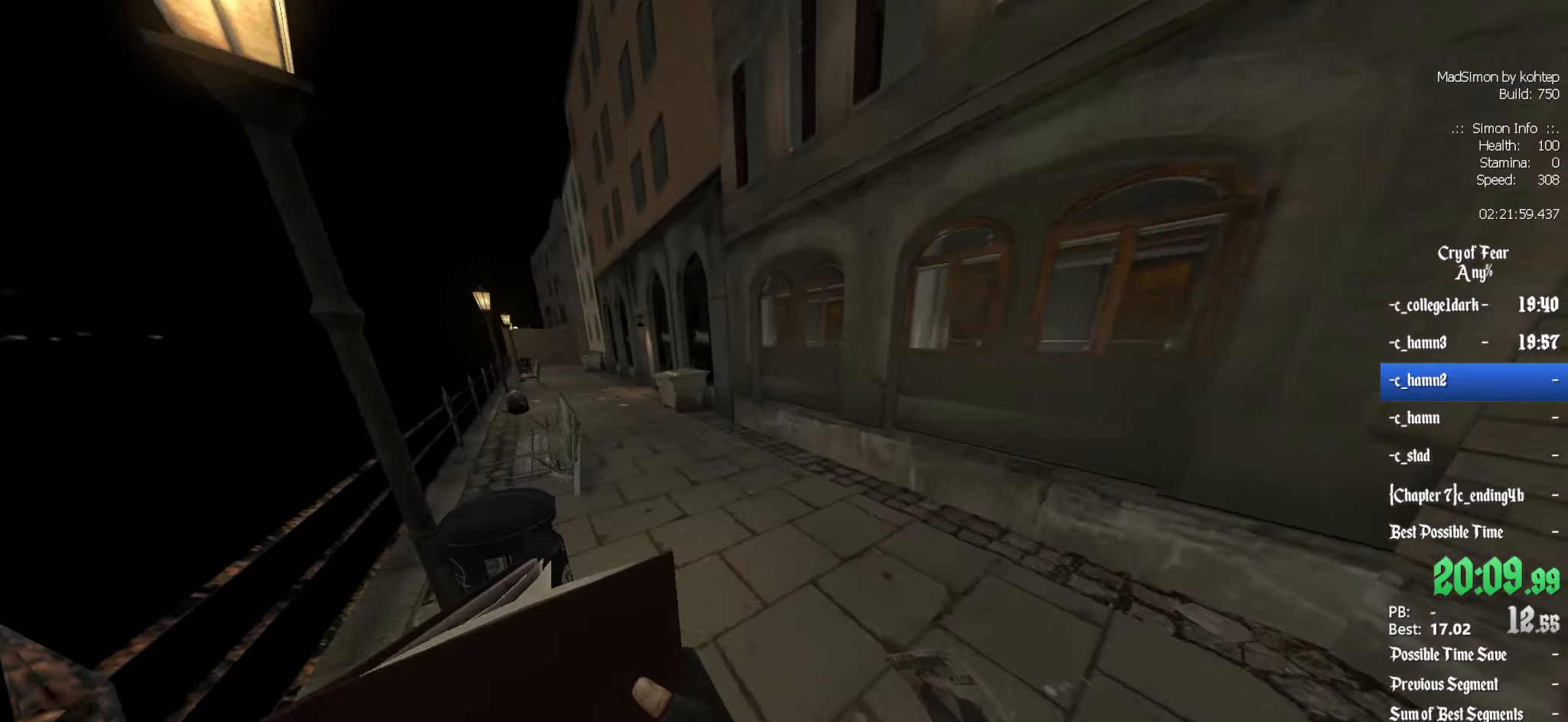
{"keys": ["q"], "mouse": [], "events": [[50, "d", "up"], [234, "mouse_wheel_down", "up"]]}
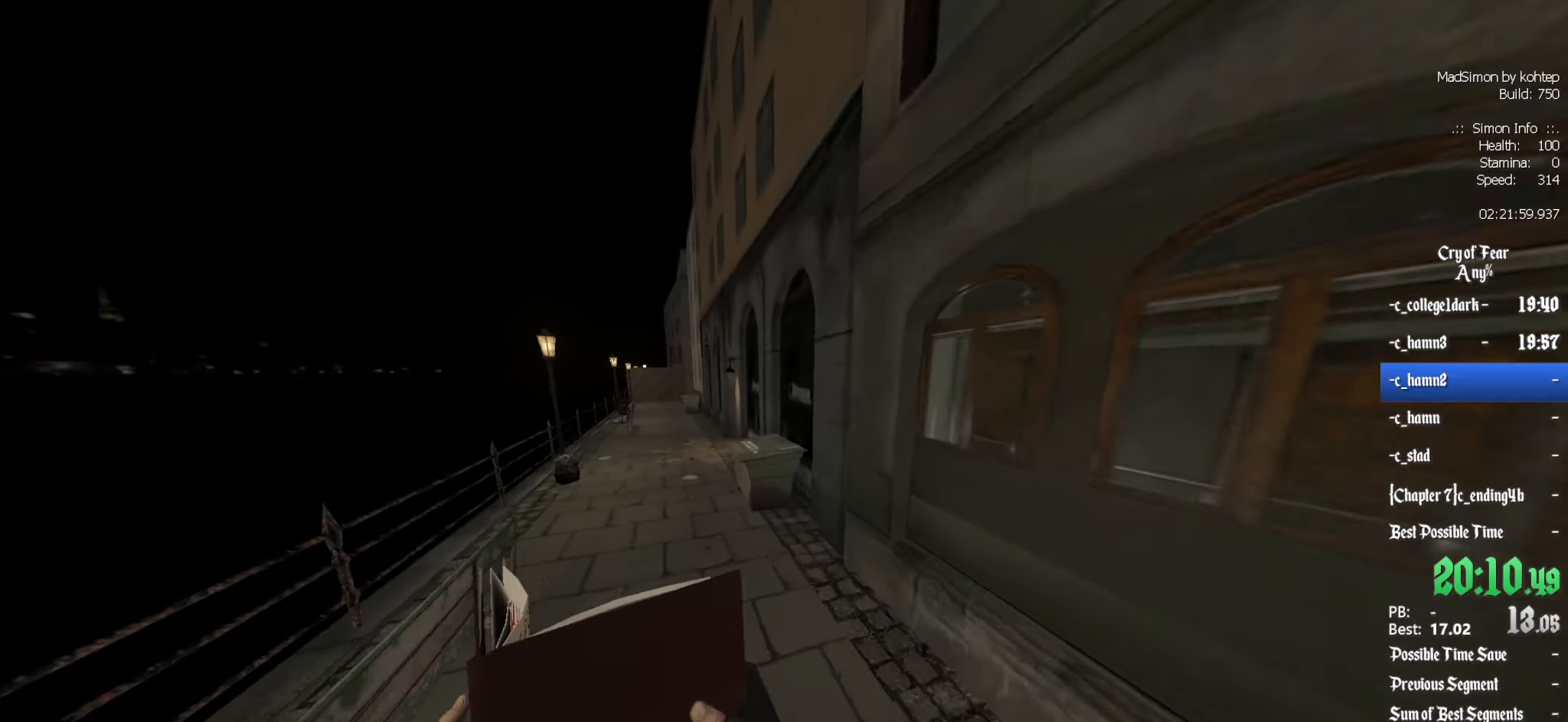
{"keys": ["d", "q"], "mouse": [], "events": [[100, "mouse_wheel_up", "down"], [434, "mouse_wheel_up", "up"], [484, "d", "down"]]}
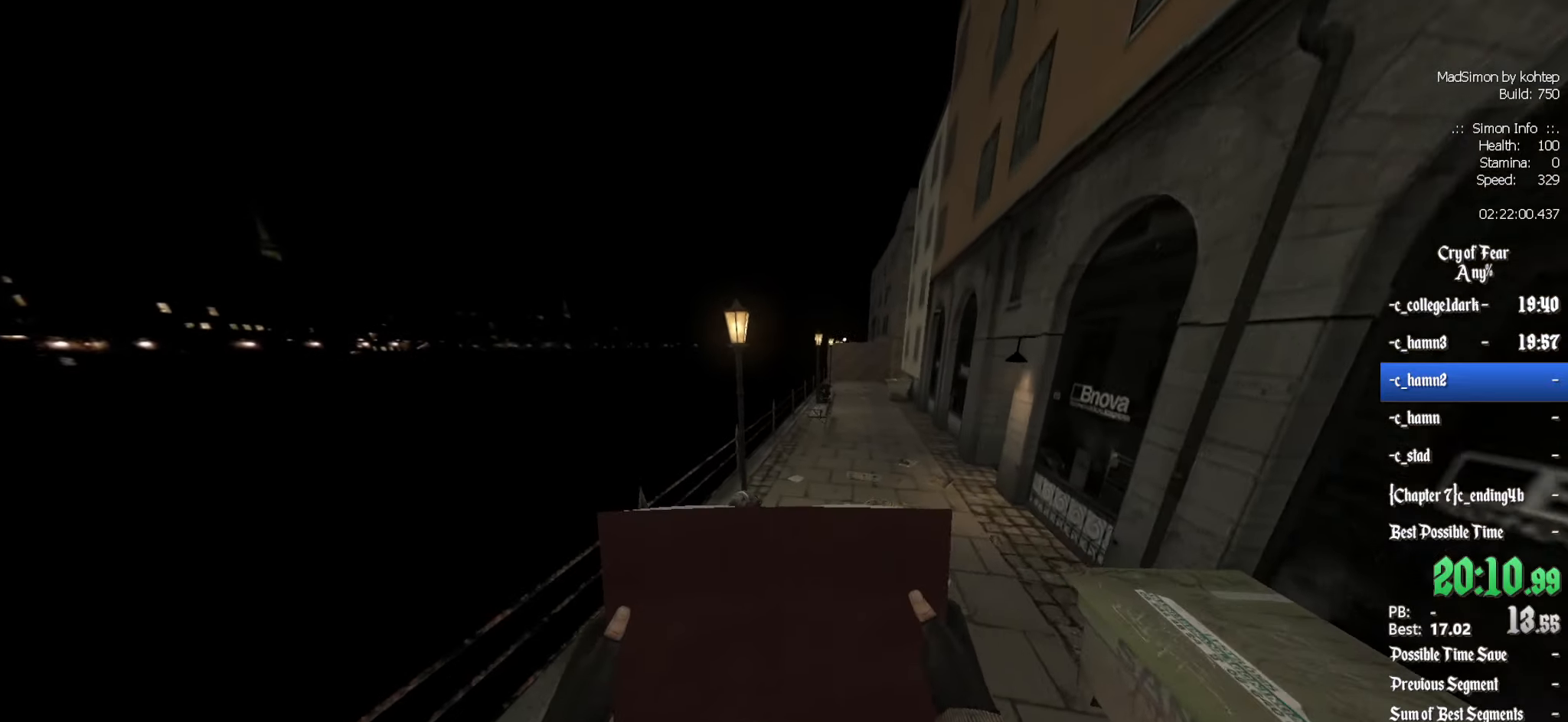
{"keys": ["q"], "mouse": ["wheel_down"], "events": [[17, "q", "up"], [250, "mouse_wheel_down", "down"], [300, "mouse_wheel_down", "up"], [350, "mouse_wheel_down", "down"], [350, "q", "down"], [400, "d", "up"]]}
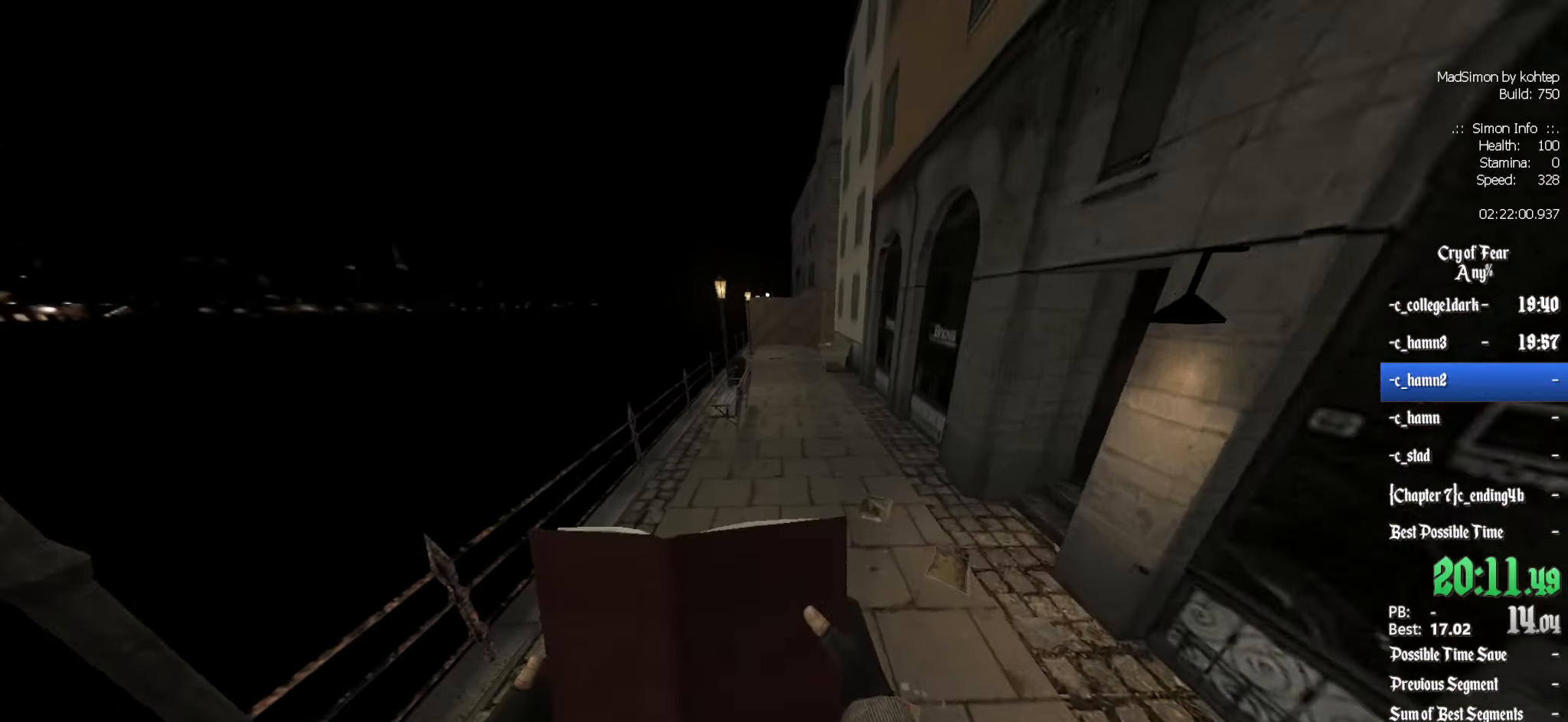
{"keys": ["d"], "mouse": ["wheel_up"], "events": [[84, "mouse_wheel_down", "up"], [134, "mouse_wheel_down", "down"], [184, "mouse_wheel_down", "up"], [217, "d", "down"], [217, "q", "up"], [450, "mouse_wheel_up", "down"]]}
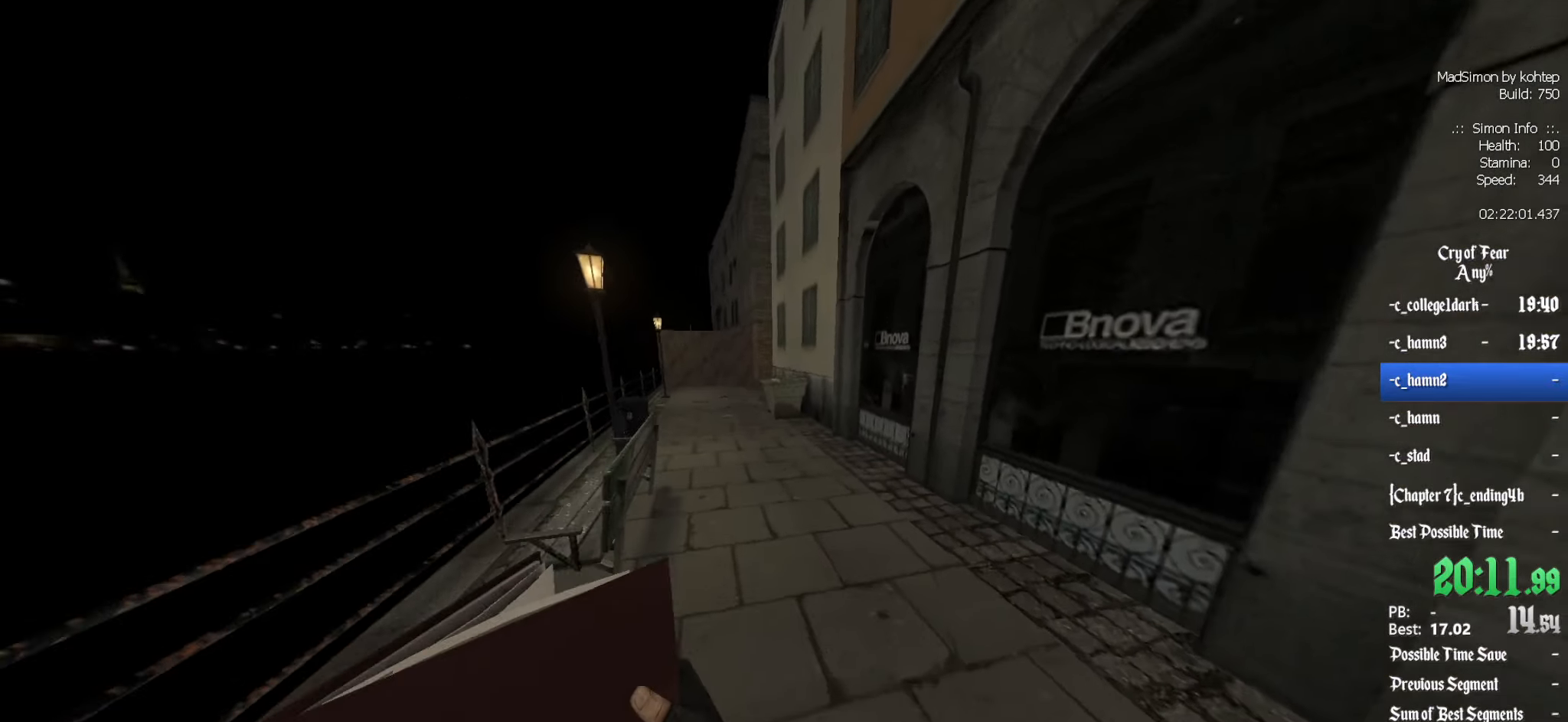
{"keys": ["q"], "mouse": [], "events": [[100, "d", "up"], [100, "q", "down"], [234, "mouse_wheel_up", "up"]]}
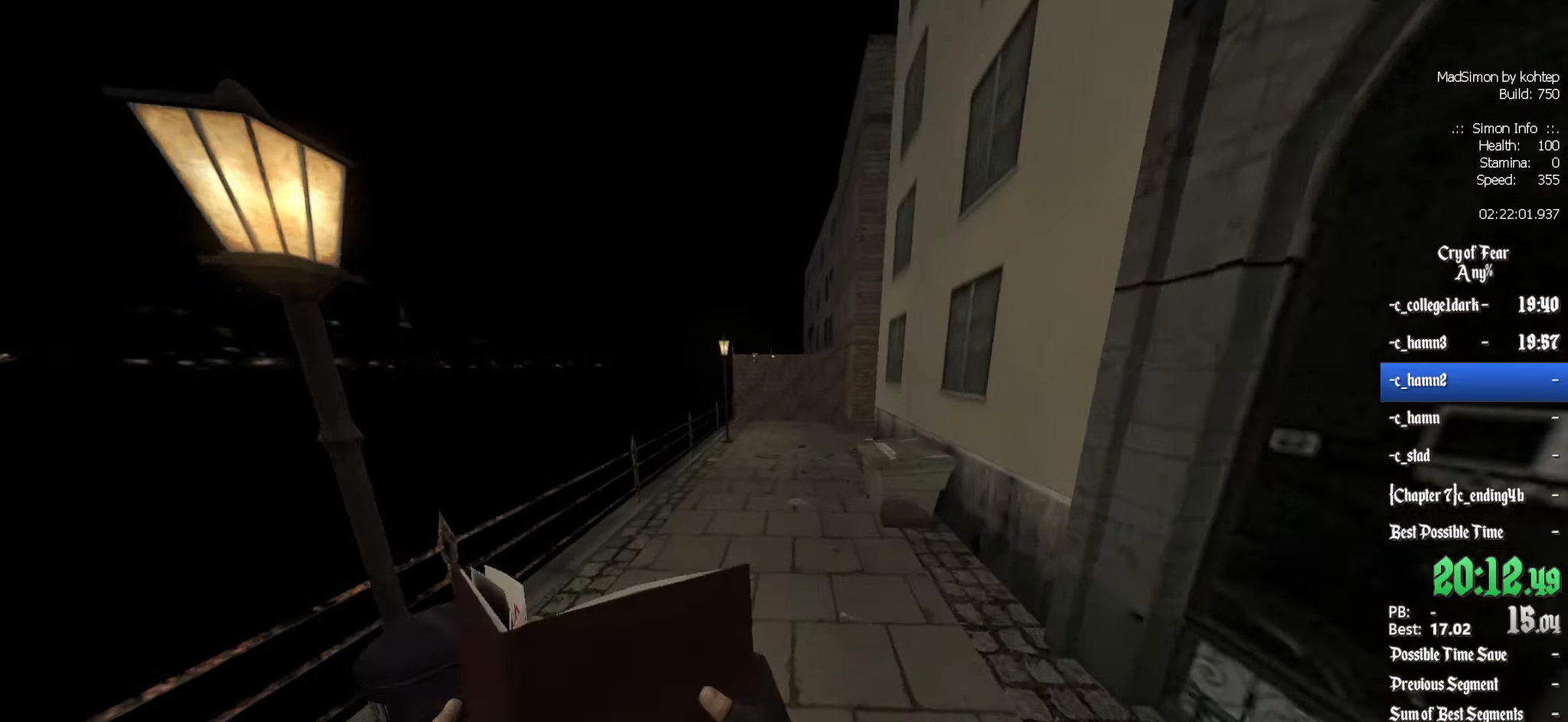
{"keys": ["d"], "mouse": [], "events": [[67, "mouse_wheel_down", "down"], [250, "d", "down"], [300, "q", "up"], [350, "mouse_wheel_down", "up"]]}
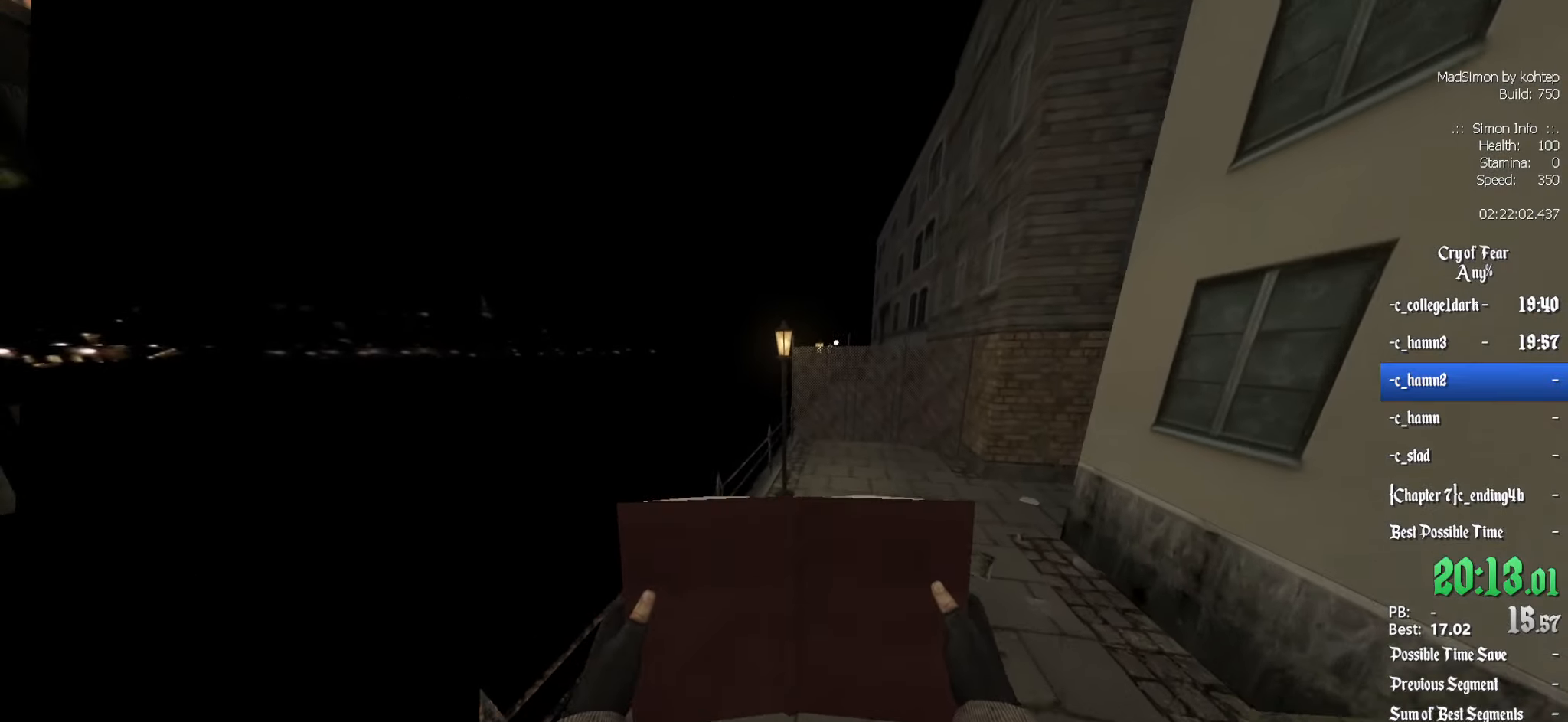
{"keys": ["d"], "mouse": ["wheel_up"], "events": [[267, "mouse_wheel_up", "down"]]}
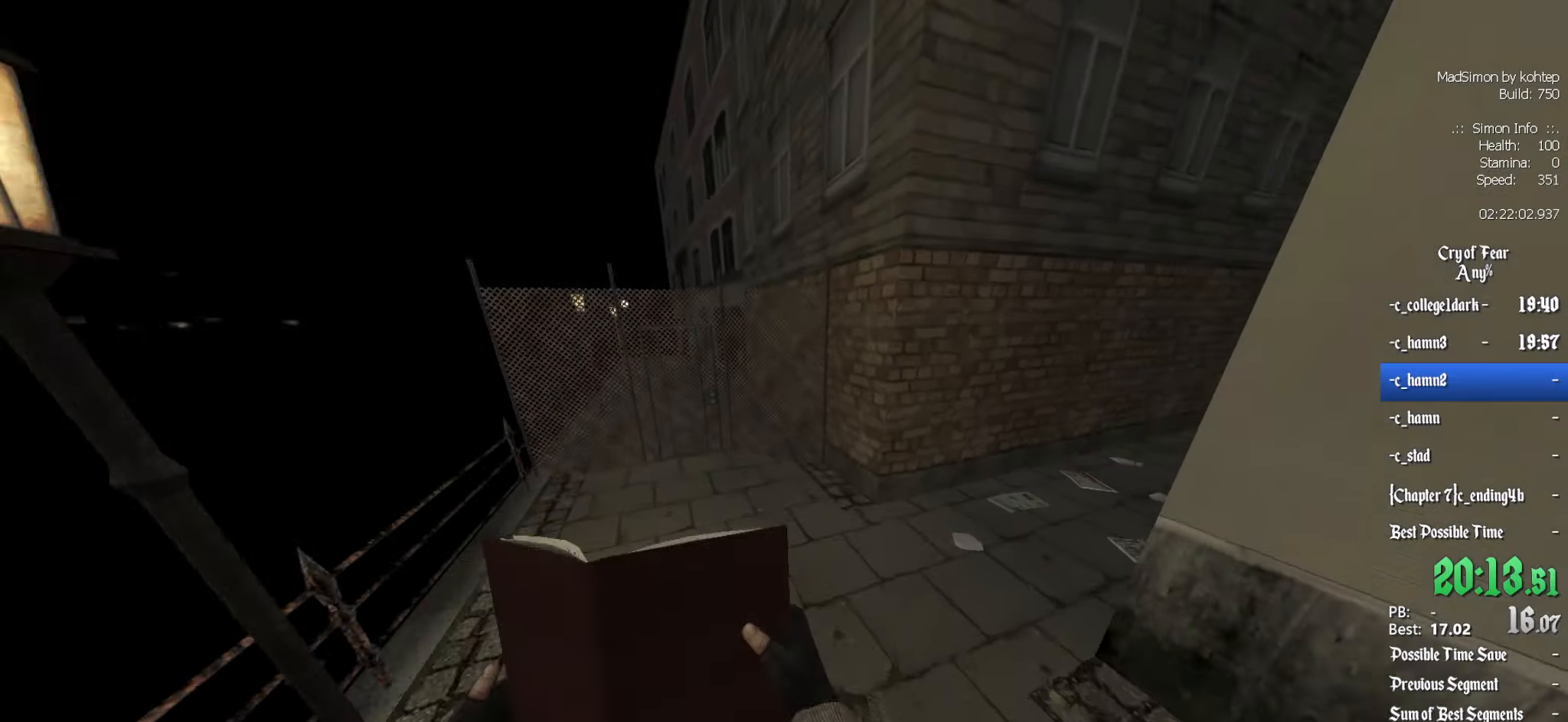
{"keys": ["d"], "mouse": ["wheel_down"], "events": [[50, "mouse_wheel_up", "up"], [184, "mouse_wheel_up", "down"], [234, "mouse_wheel_up", "up"], [466, "mouse_wheel_down", "down"]]}
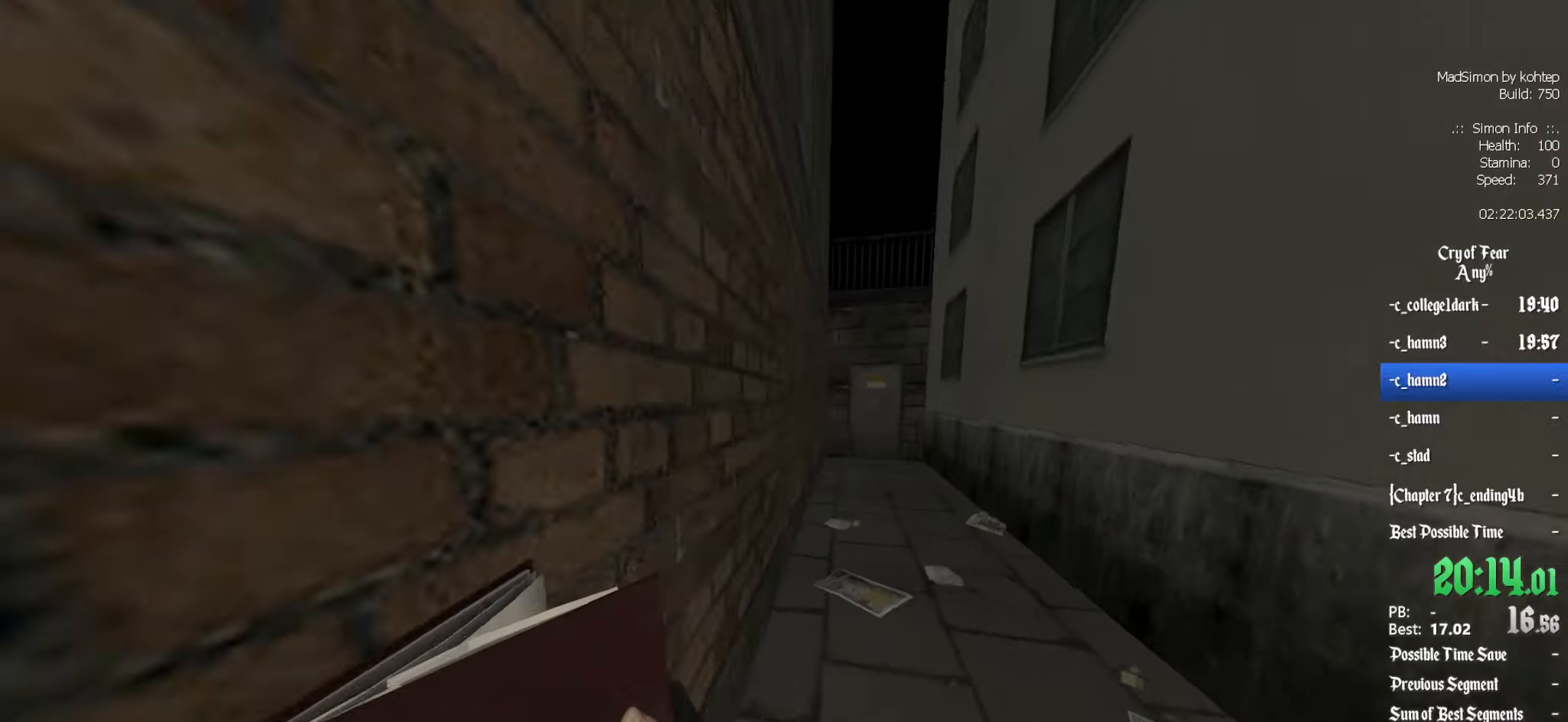
{"keys": ["ctrl"], "mouse": [], "events": [[300, "mouse_wheel_down", "up"], [333, "d", "up"], [333, "q", "down"], [483, "ctrl", "down"], [483, "q", "up"]]}